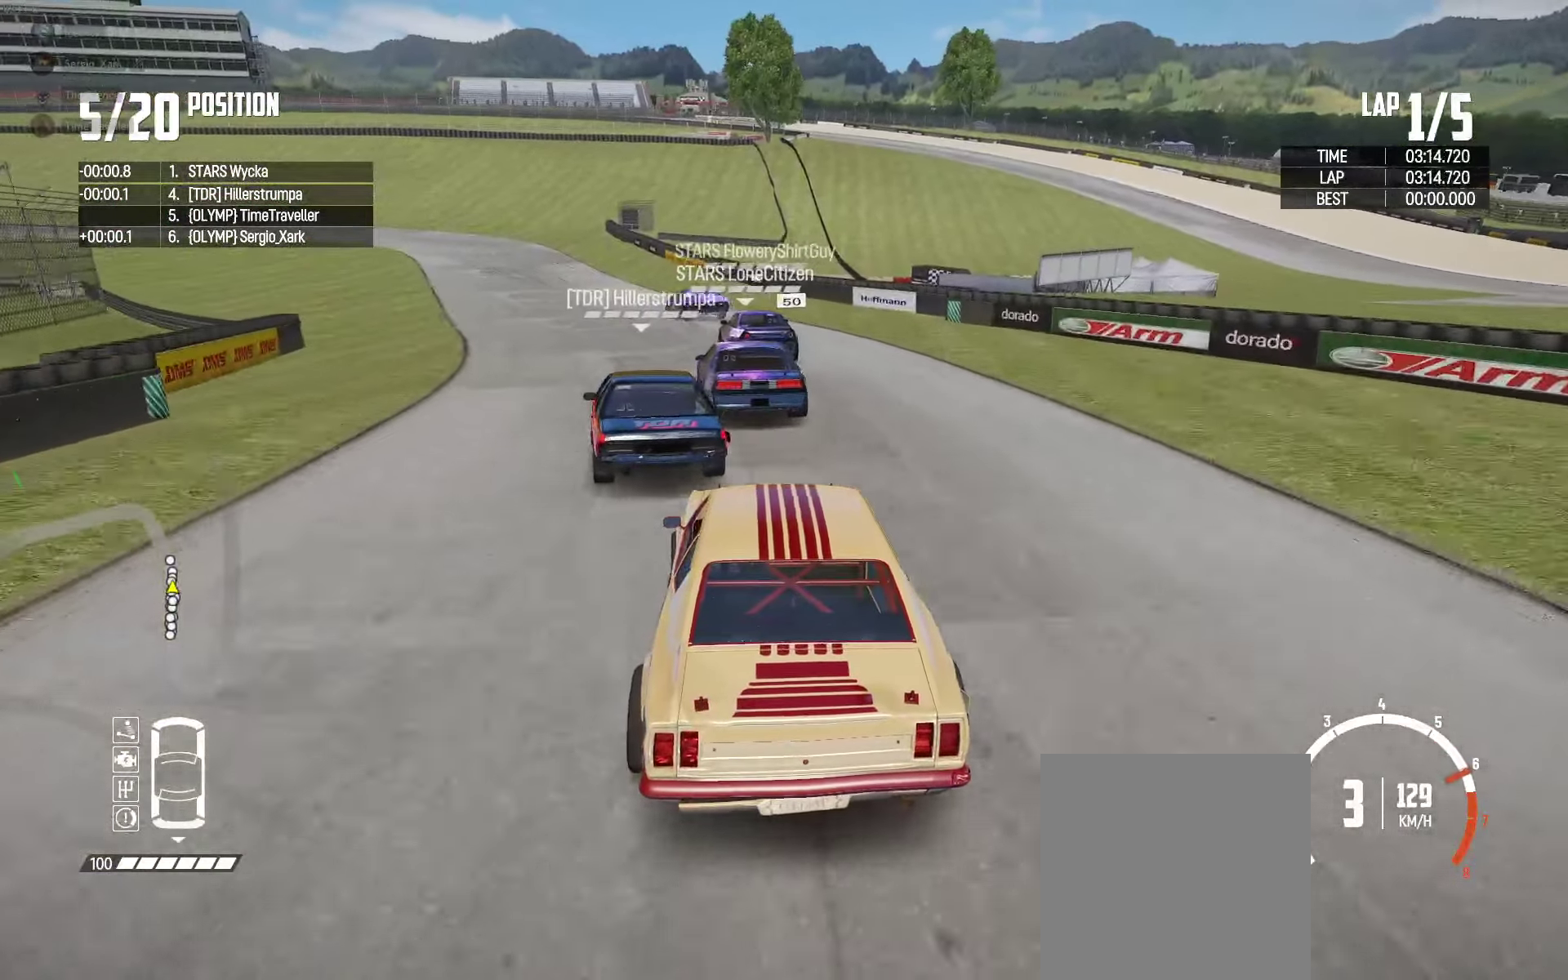
Gameplay with a controller (Xbox layout); each line is a JSON object with the inputs held at the frame after it. "events" lists button and stick changes between this image and that frame as [ms after this image, input, new state], when the widget could be followed in between.
{"buttons": ["R2"], "left_stick": "left", "right_stick": "center", "events": [[67, "left_stick", "center"], [217, "left_stick", "left"], [450, "left_stick", "center"], [500, "left_stick", "left"]]}
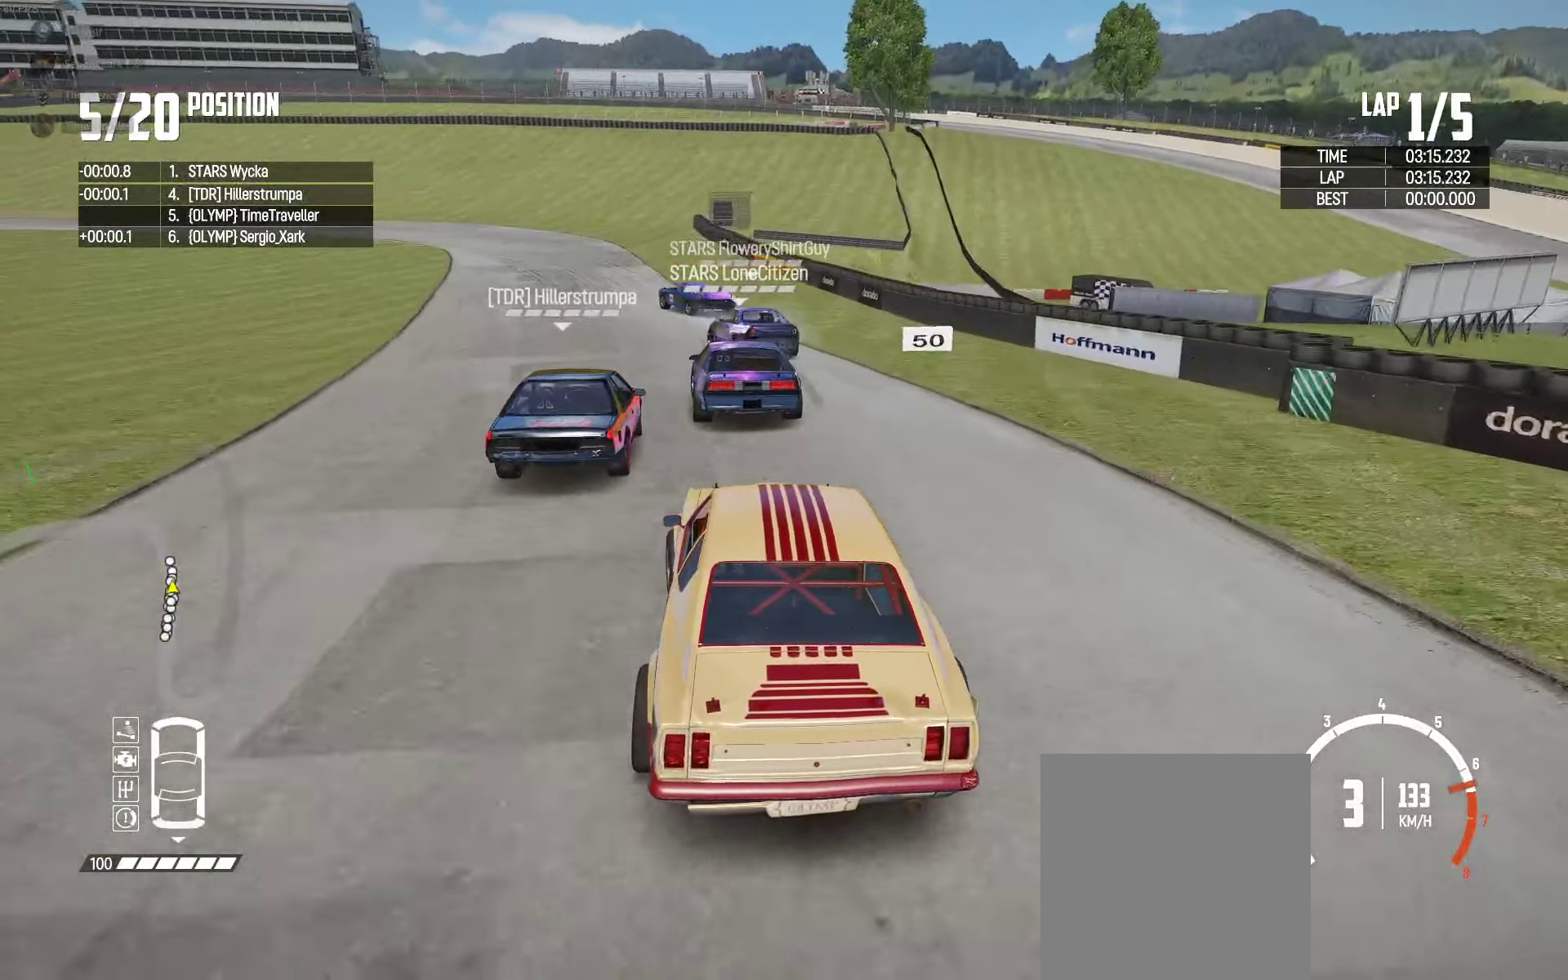
{"buttons": ["R2"], "left_stick": "up-left", "right_stick": "center", "events": [[150, "R2", "up"], [233, "R2", "down"], [283, "left_stick", "up"], [350, "left_stick", "center"], [417, "left_stick", "left"], [467, "left_stick", "up-left"]]}
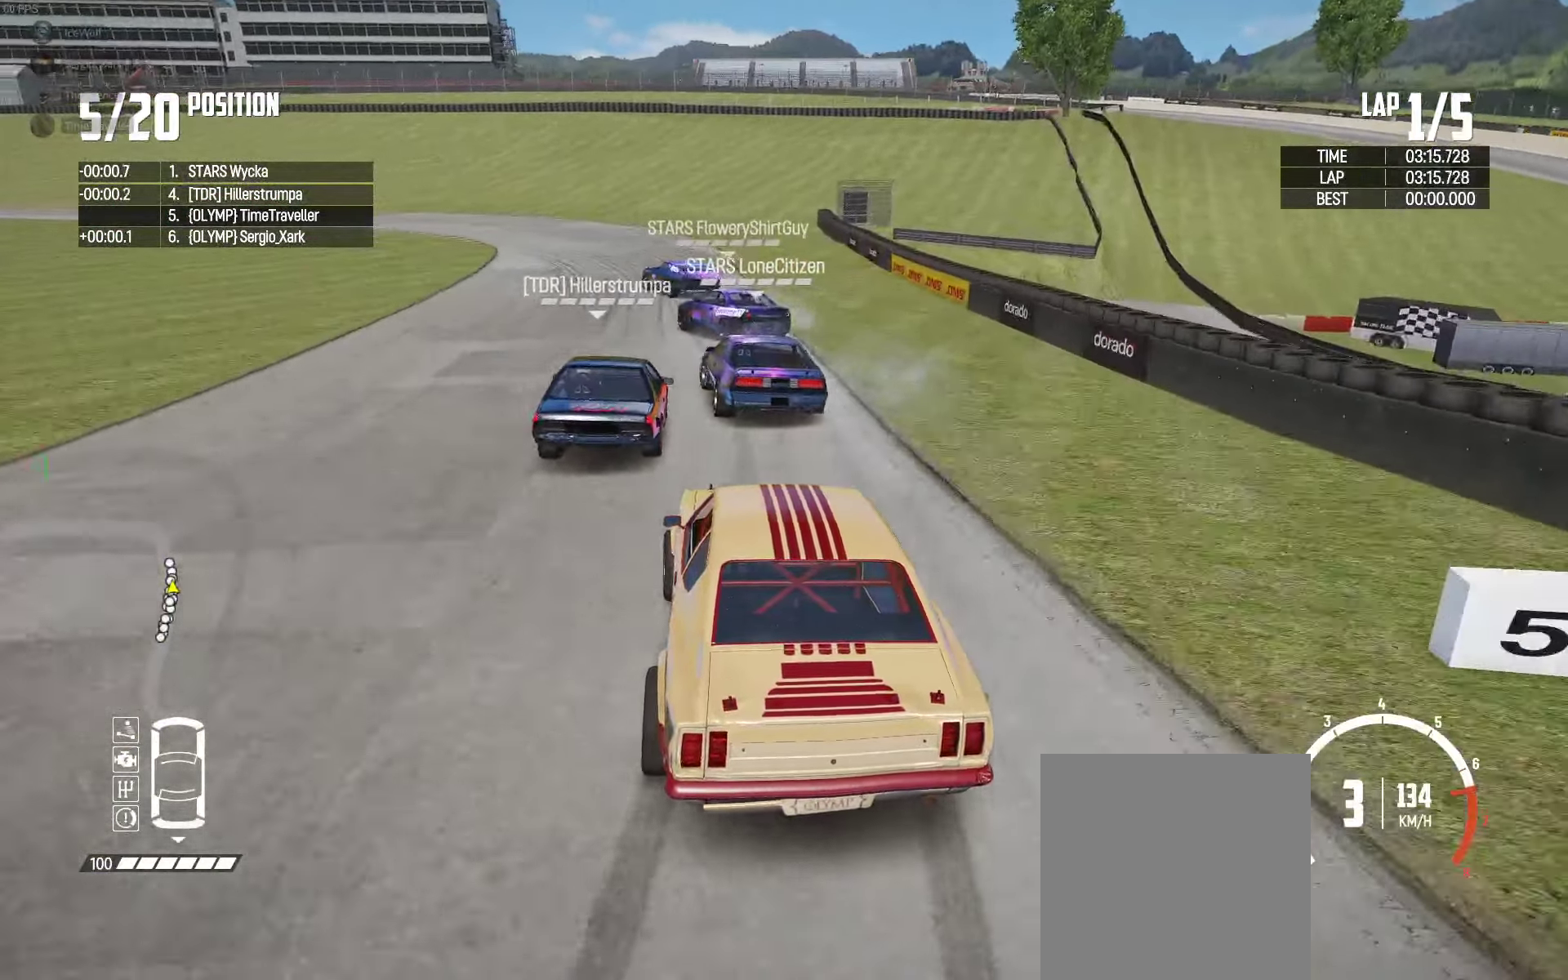
{"buttons": ["L2"], "left_stick": "up-left", "right_stick": "center", "events": [[317, "R2", "up"], [400, "L2", "down"]]}
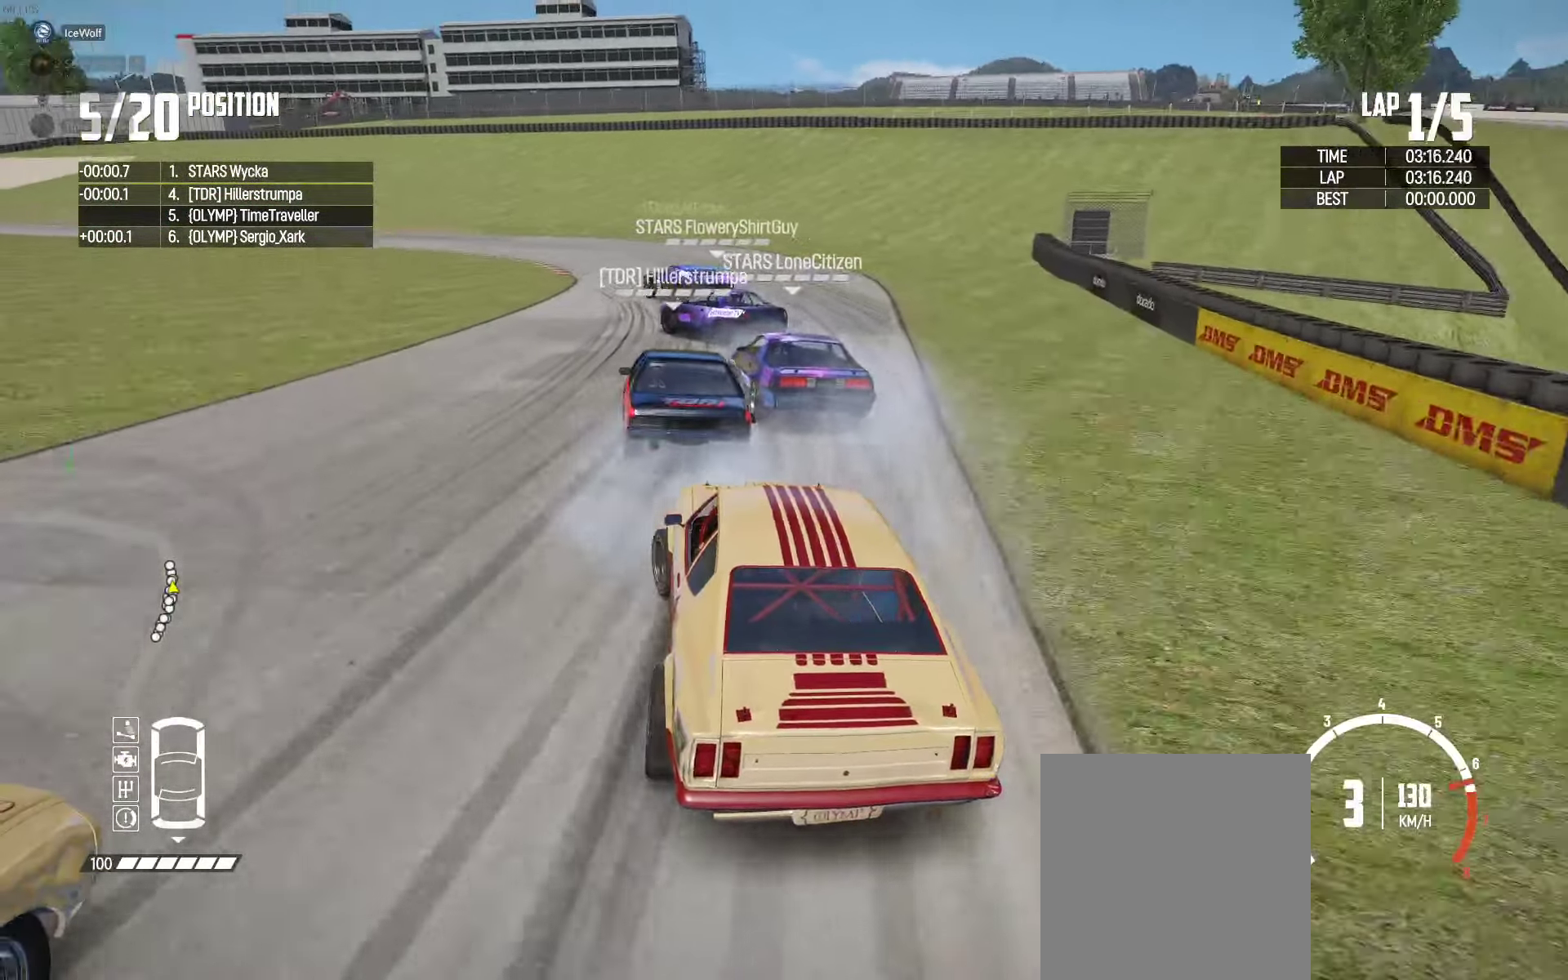
{"buttons": ["R2"], "left_stick": "up-left", "right_stick": "center", "events": [[100, "L2", "up"], [167, "L2", "down"], [300, "L2", "up"], [400, "R2", "down"]]}
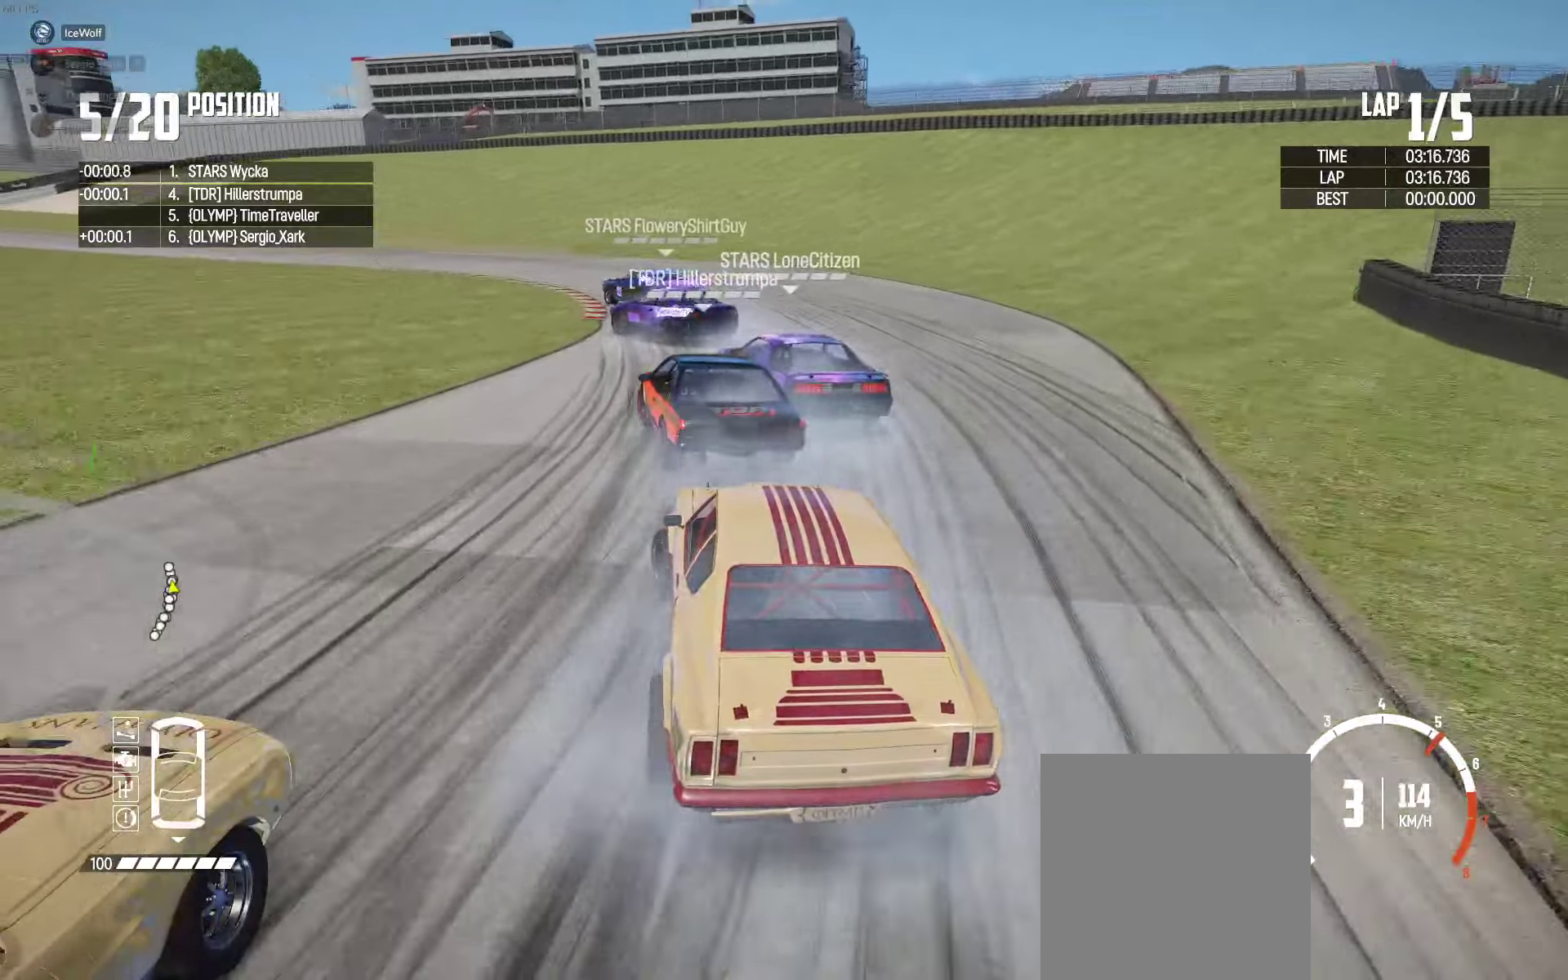
{"buttons": [], "left_stick": "up-left", "right_stick": "center", "events": [[384, "R2", "up"]]}
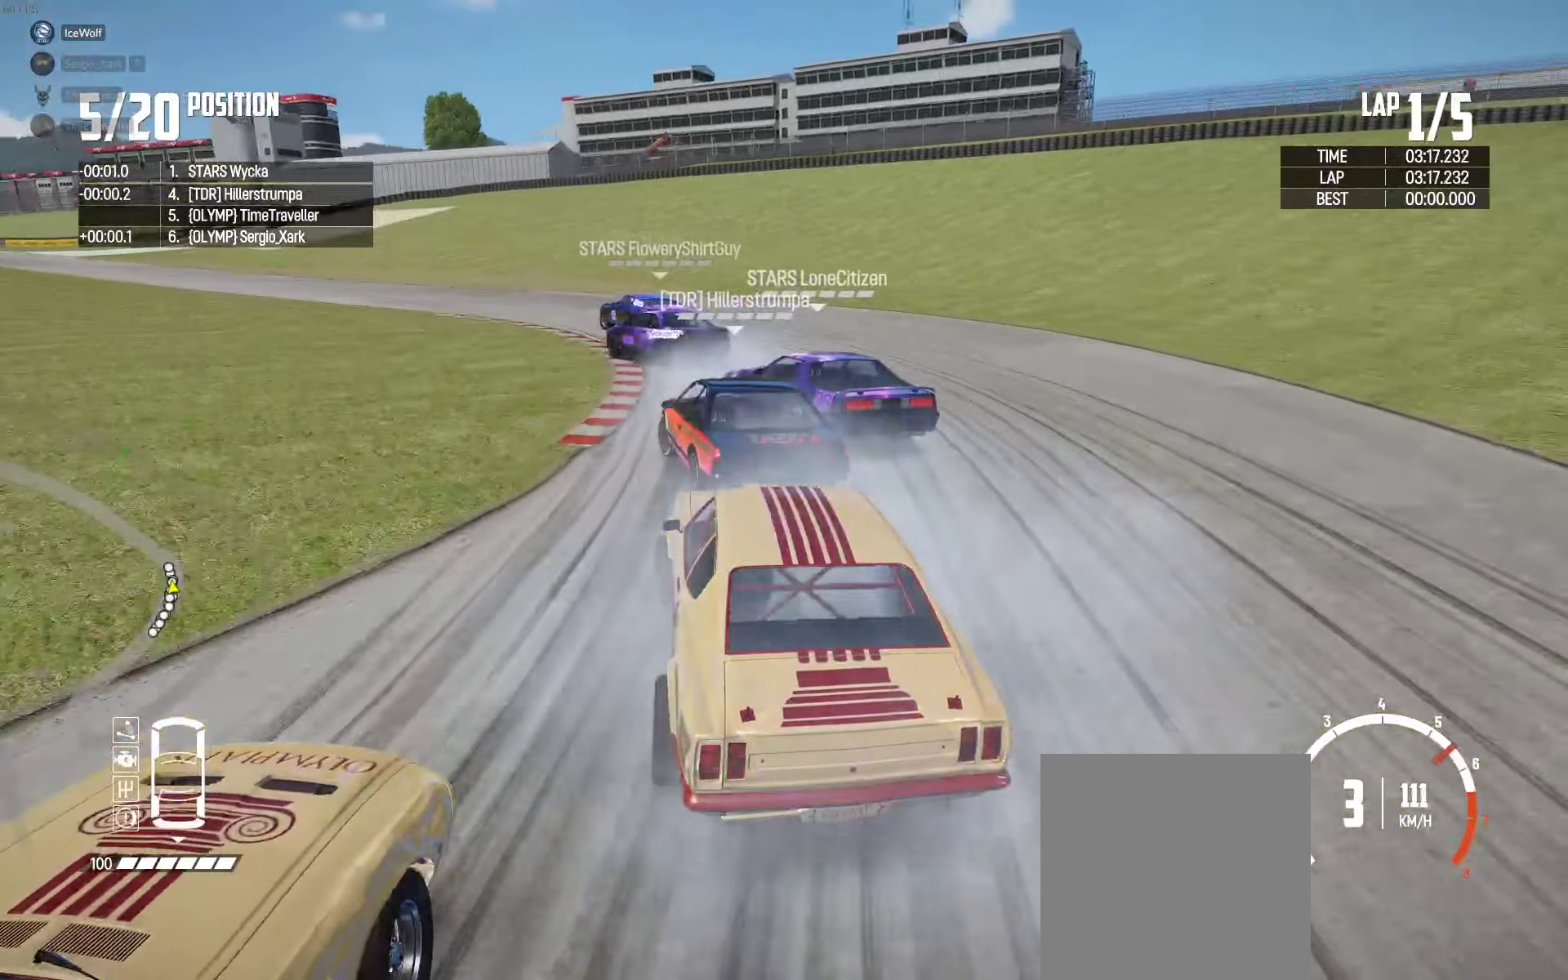
{"buttons": ["R2"], "left_stick": "up-left", "right_stick": "center", "events": [[500, "R2", "down"]]}
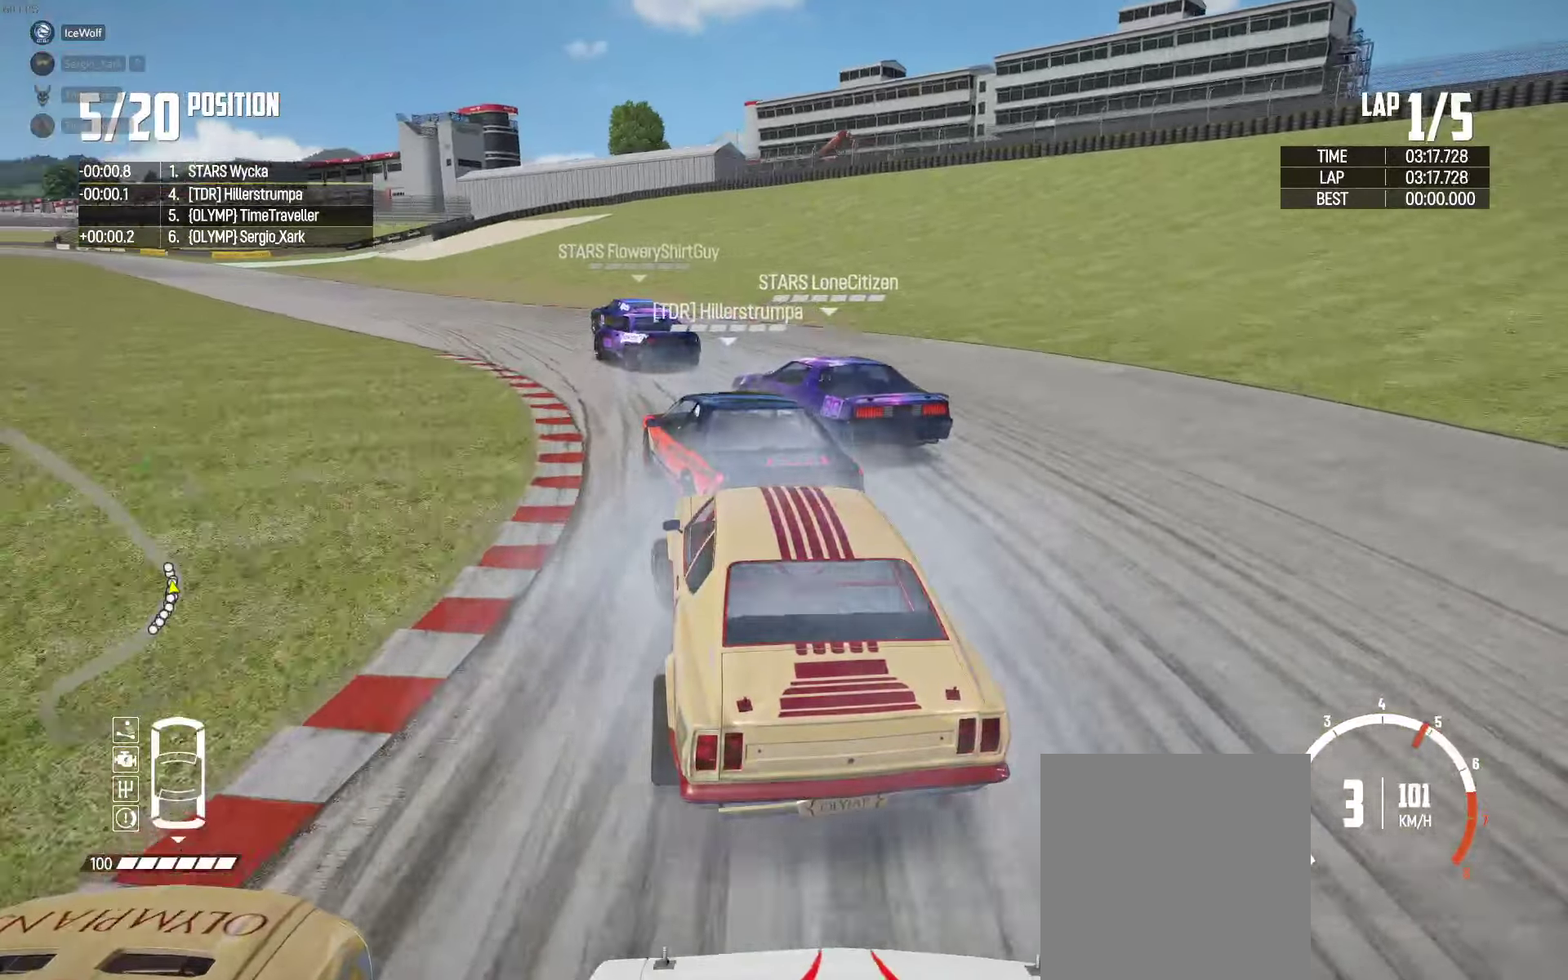
{"buttons": ["R2"], "left_stick": "up", "right_stick": "center", "events": [[150, "R2", "up"], [217, "R2", "down"], [284, "left_stick", "up"]]}
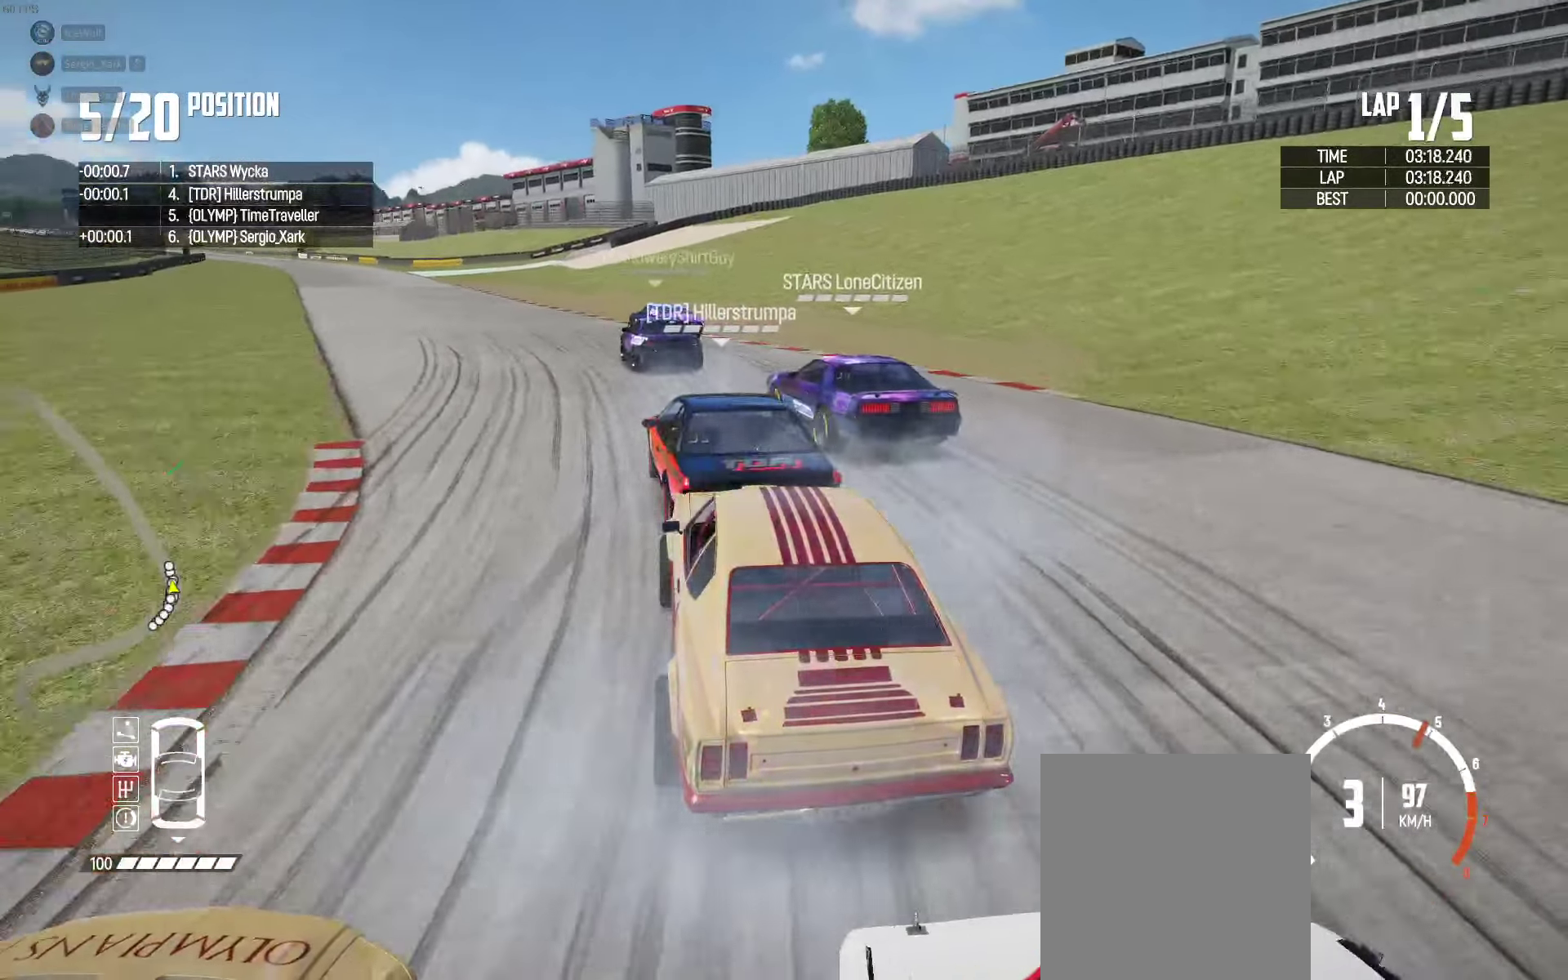
{"buttons": ["R2"], "left_stick": "left", "right_stick": "center", "events": [[17, "left_stick", "center"], [84, "left_stick", "left"], [200, "left_stick", "center"], [384, "left_stick", "left"]]}
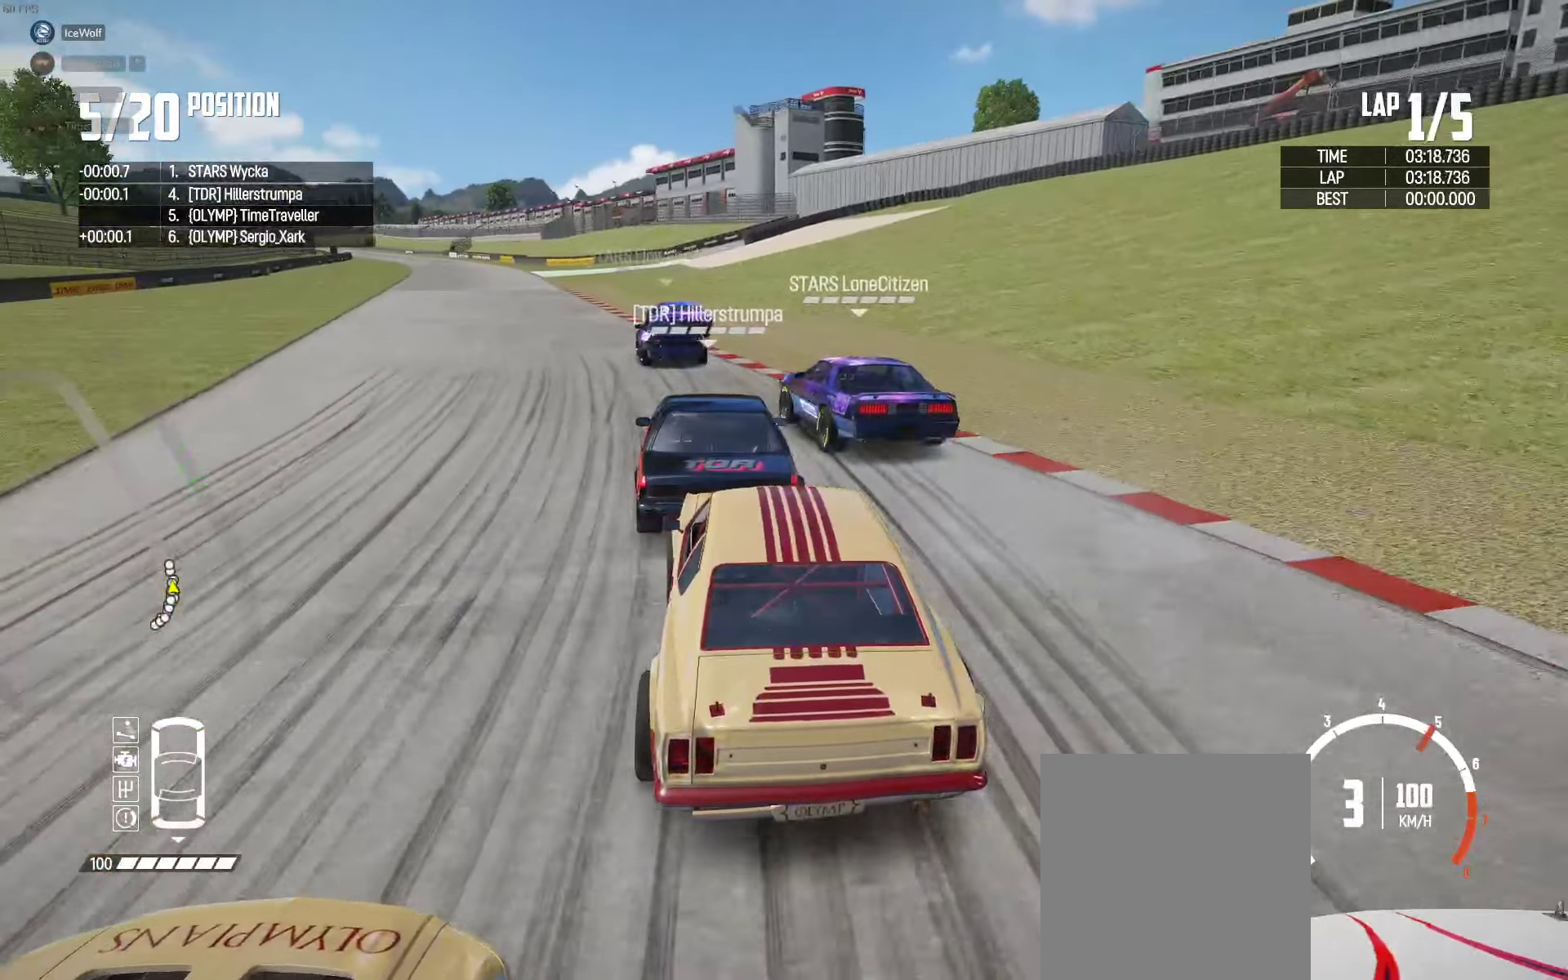
{"buttons": ["R2"], "left_stick": "left", "right_stick": "center", "events": [[167, "left_stick", "center"], [217, "left_stick", "left"], [367, "left_stick", "center"], [484, "left_stick", "left"]]}
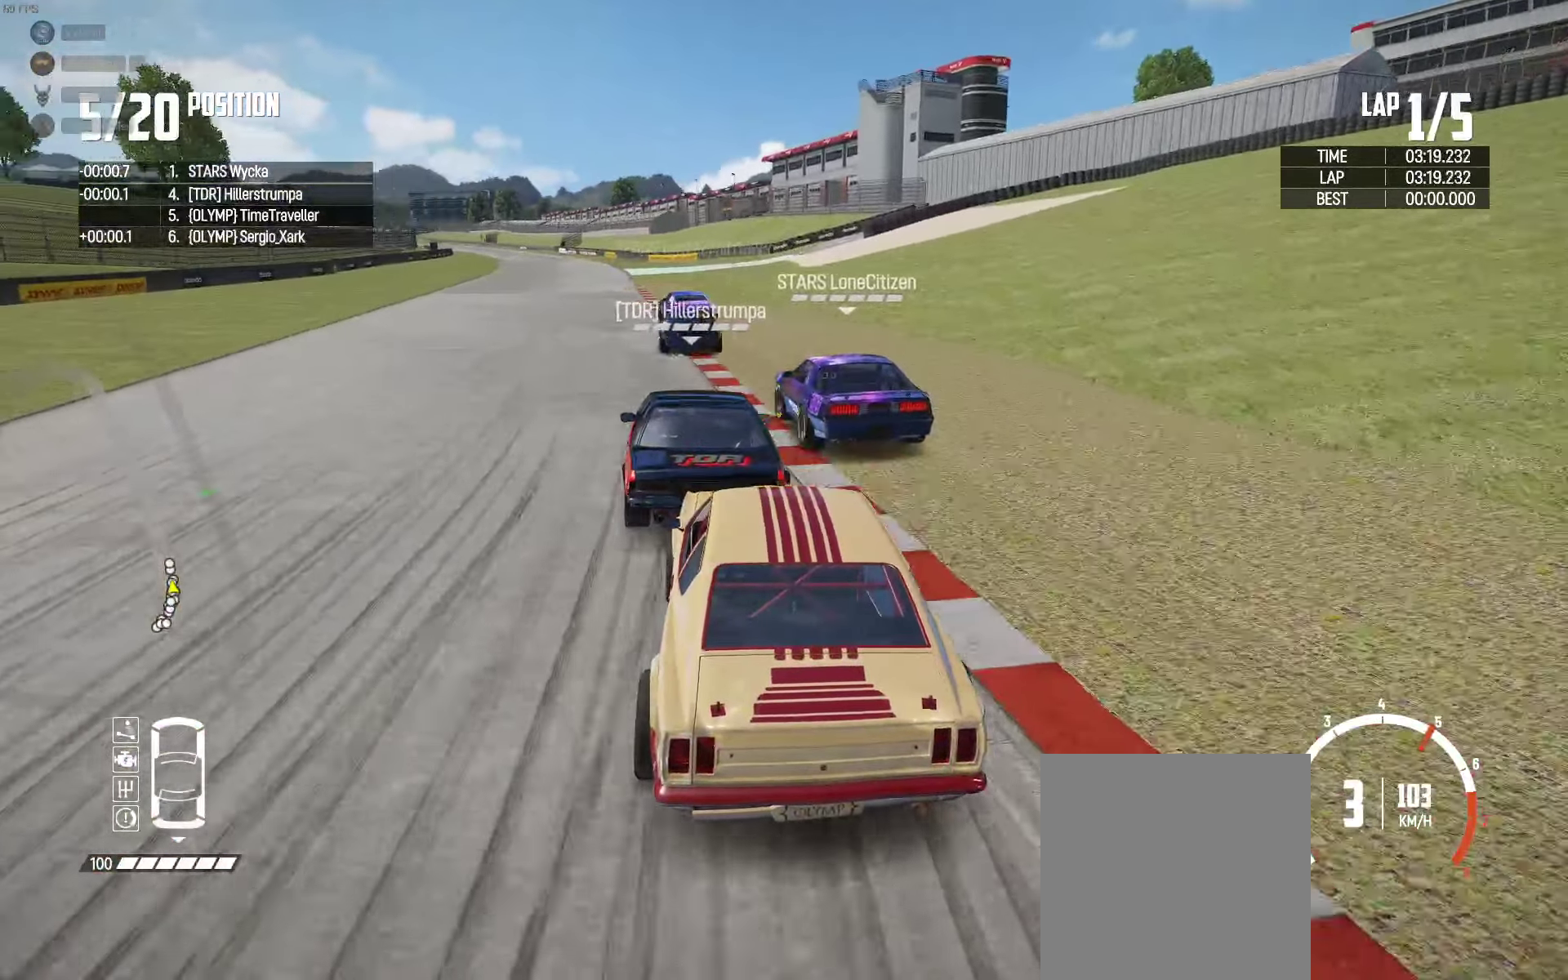
{"buttons": ["R2"], "left_stick": "center", "right_stick": "center", "events": [[84, "left_stick", "center"], [350, "left_stick", "left"], [434, "left_stick", "center"]]}
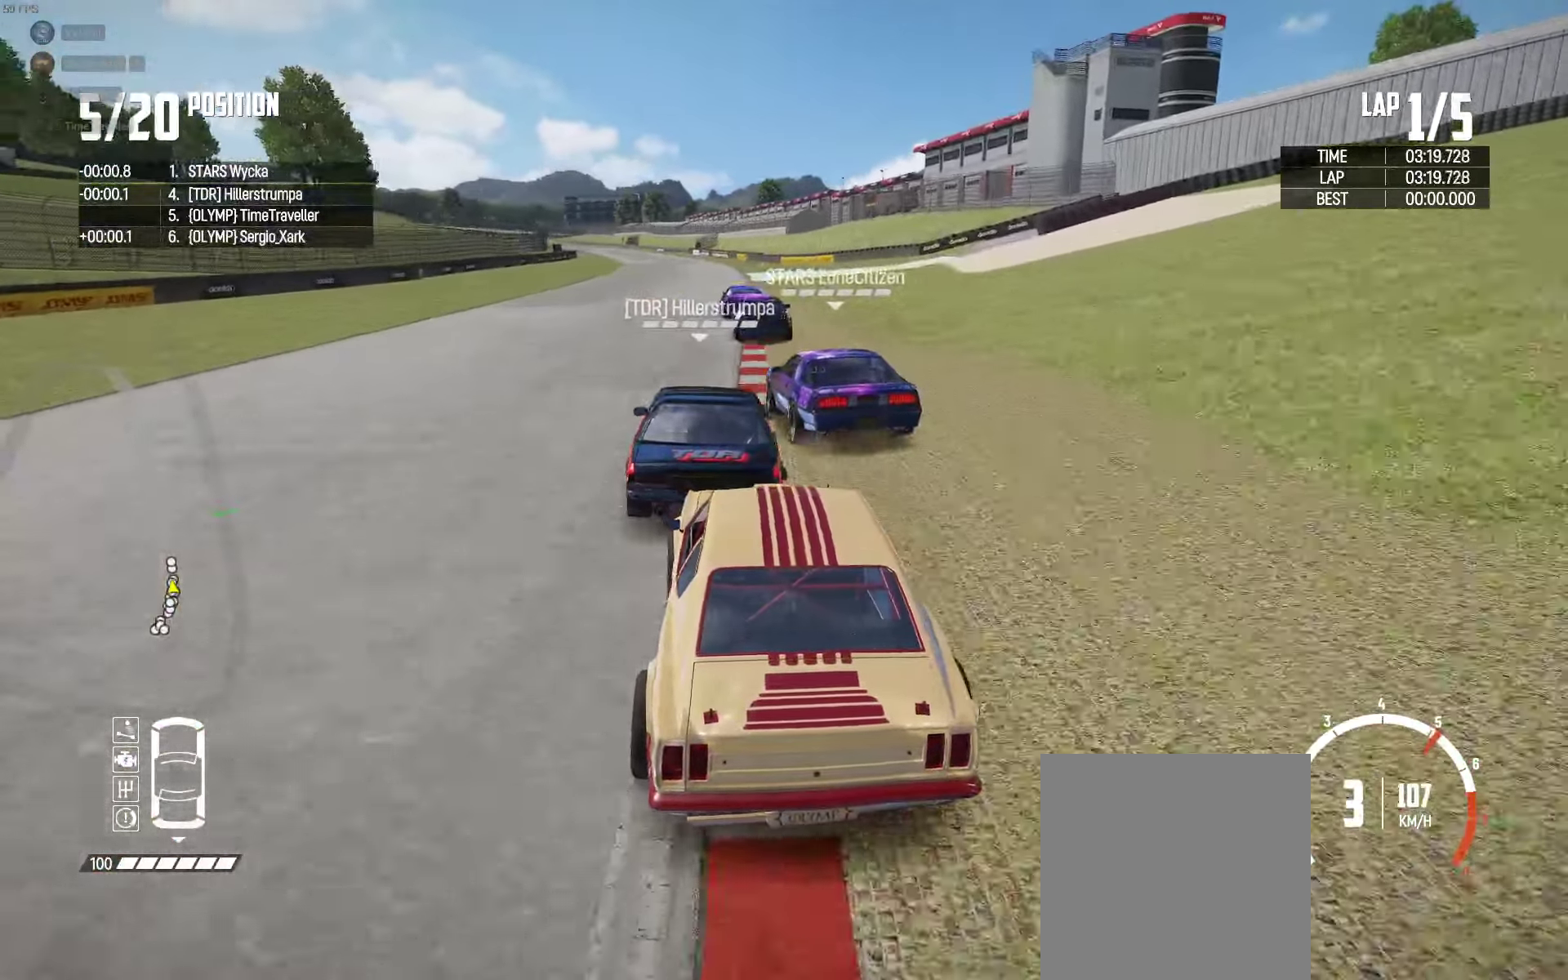
{"buttons": ["R2"], "left_stick": "right", "right_stick": "center", "events": [[50, "left_stick", "left"], [100, "left_stick", "center"], [267, "left_stick", "left"], [350, "left_stick", "center"], [434, "left_stick", "right"]]}
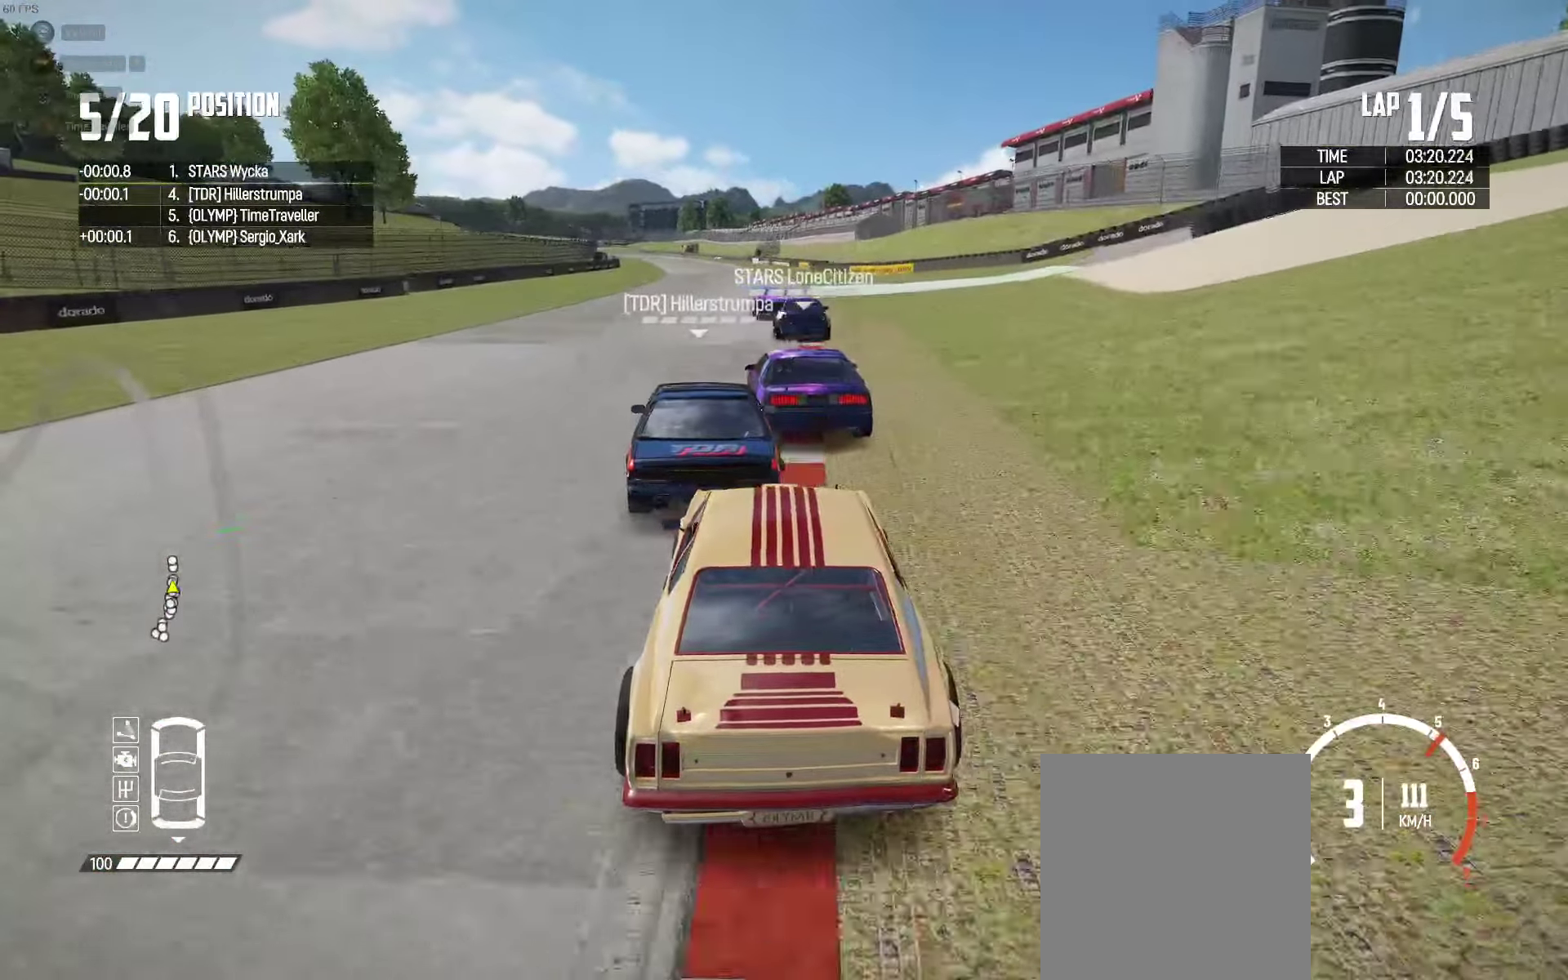
{"buttons": ["R2"], "left_stick": "right", "right_stick": "center", "events": [[17, "left_stick", "center"], [67, "left_stick", "left"], [184, "left_stick", "center"], [334, "left_stick", "left"], [417, "left_stick", "center"], [500, "left_stick", "right"]]}
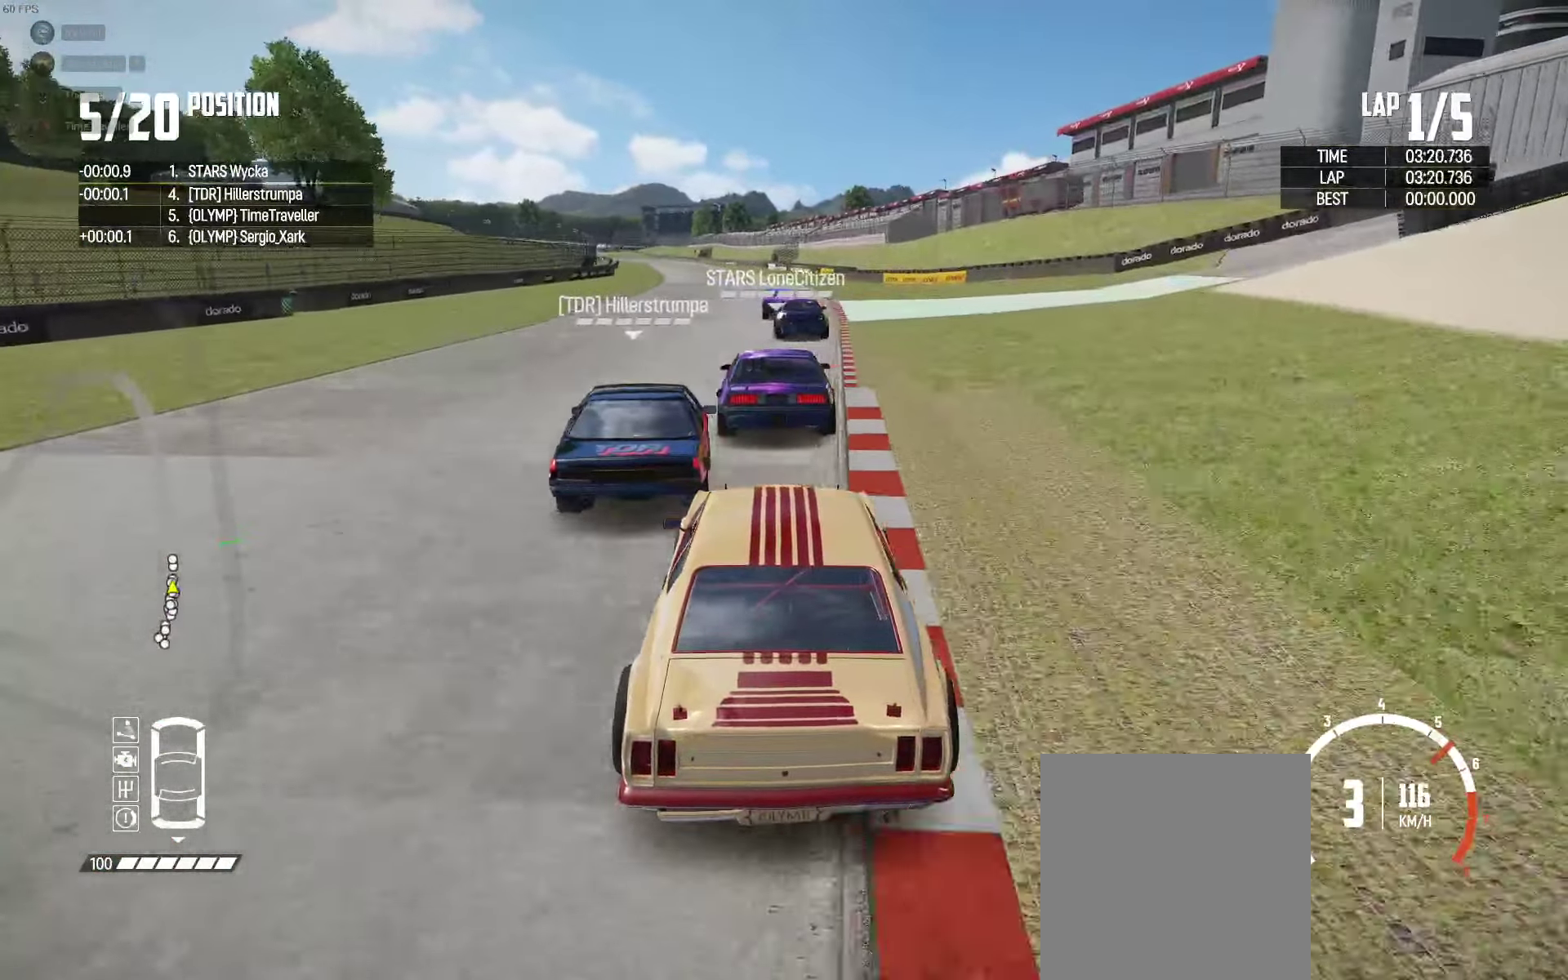
{"buttons": ["X", "R2"], "left_stick": "center", "right_stick": "center", "events": [[34, "left_stick", "center"], [367, "X", "down"]]}
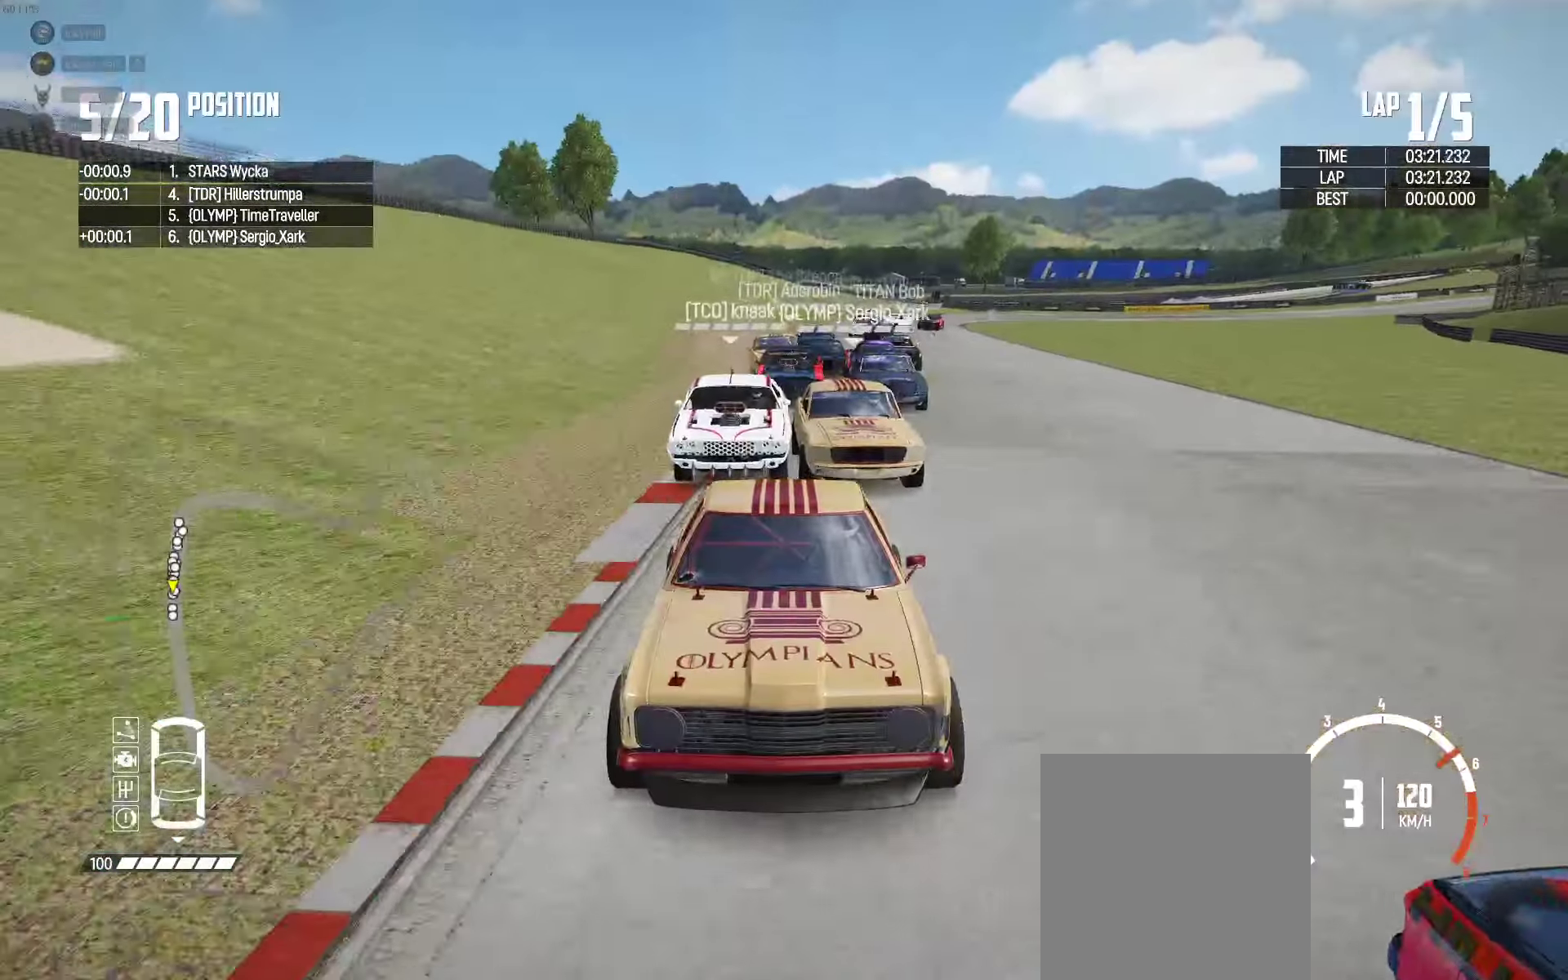
{"buttons": ["X", "R2"], "left_stick": "center", "right_stick": "center", "events": []}
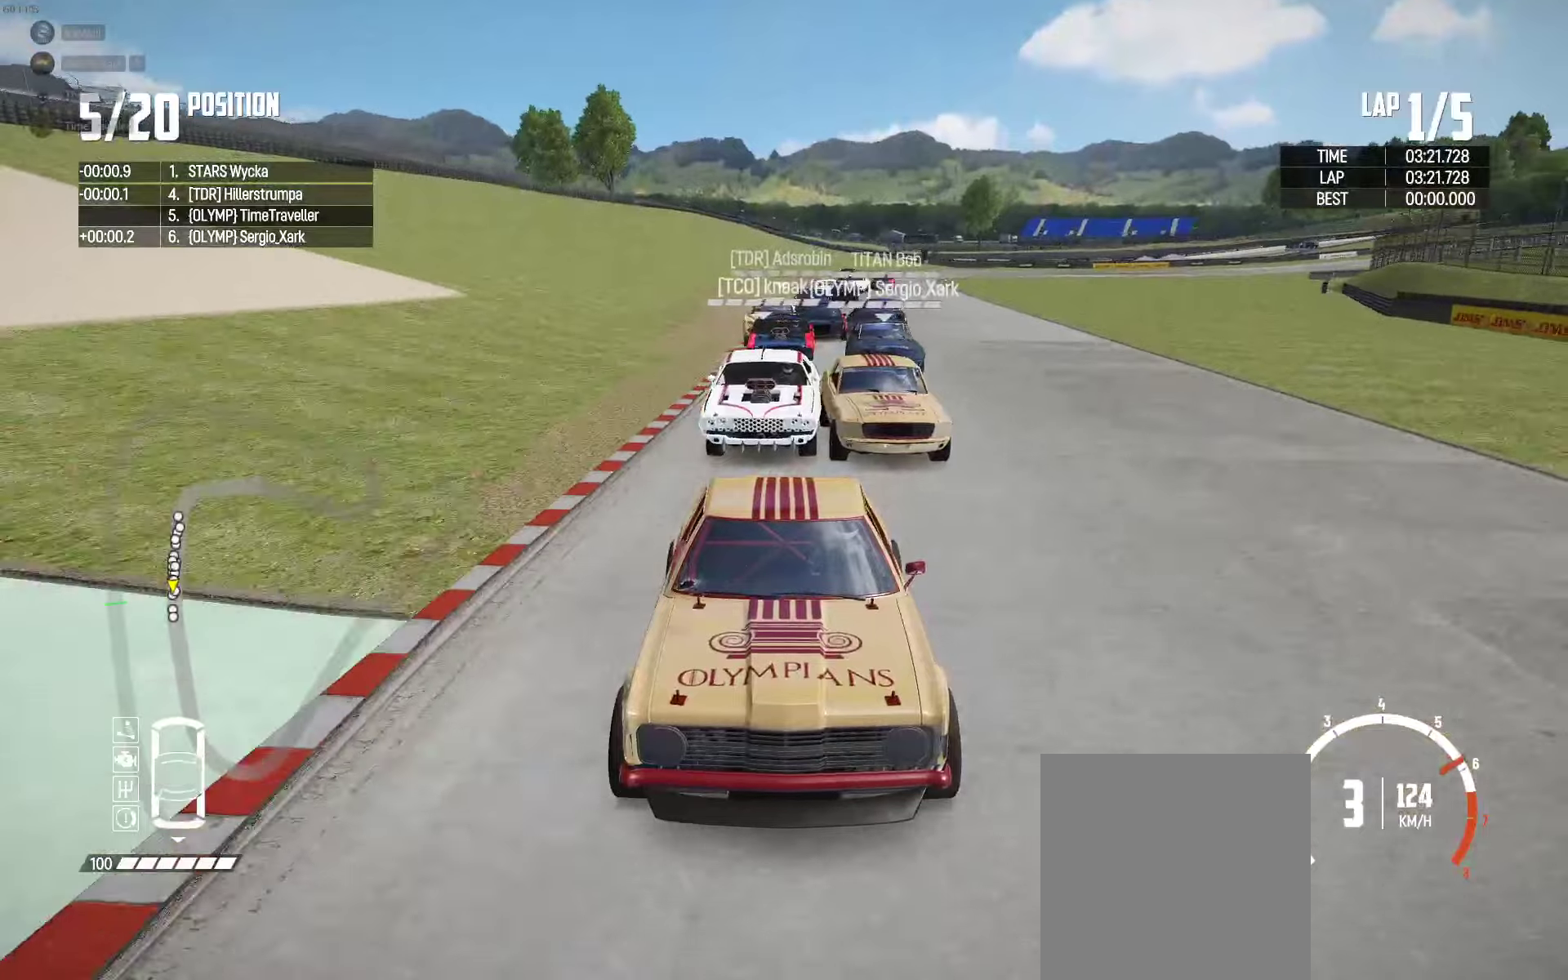
{"buttons": ["R2"], "left_stick": "center", "right_stick": "center", "events": [[200, "X", "up"], [300, "left_stick", "left"], [366, "left_stick", "center"]]}
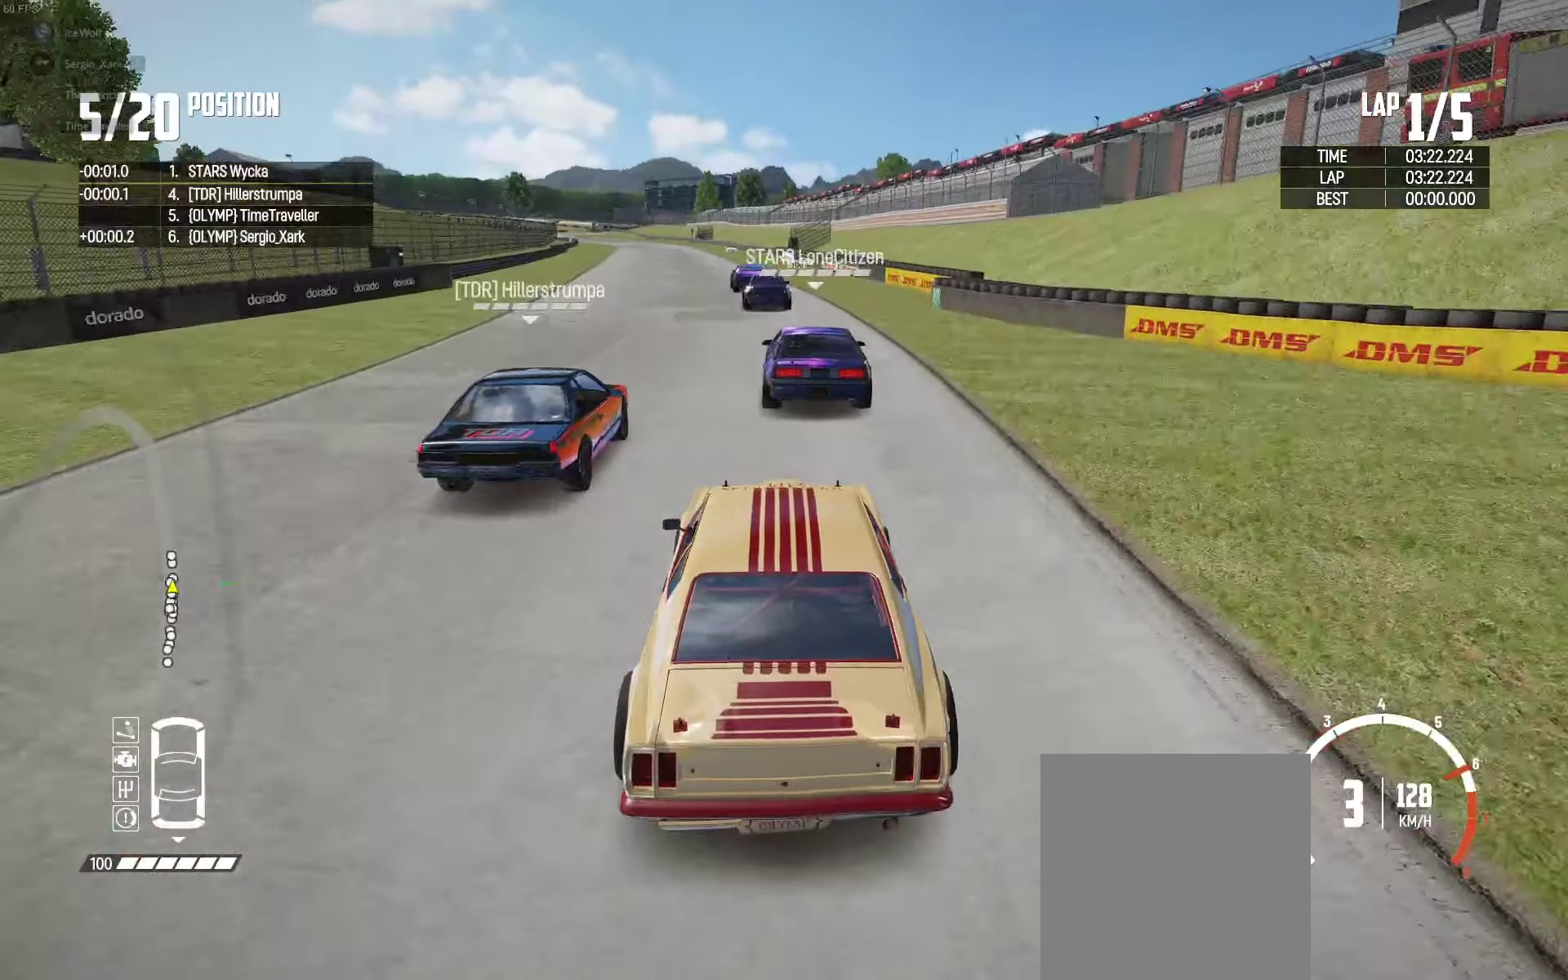
{"buttons": ["R2"], "left_stick": "center", "right_stick": "center", "events": [[50, "left_stick", "left"], [166, "left_stick", "center"], [383, "left_stick", "left"], [500, "left_stick", "center"]]}
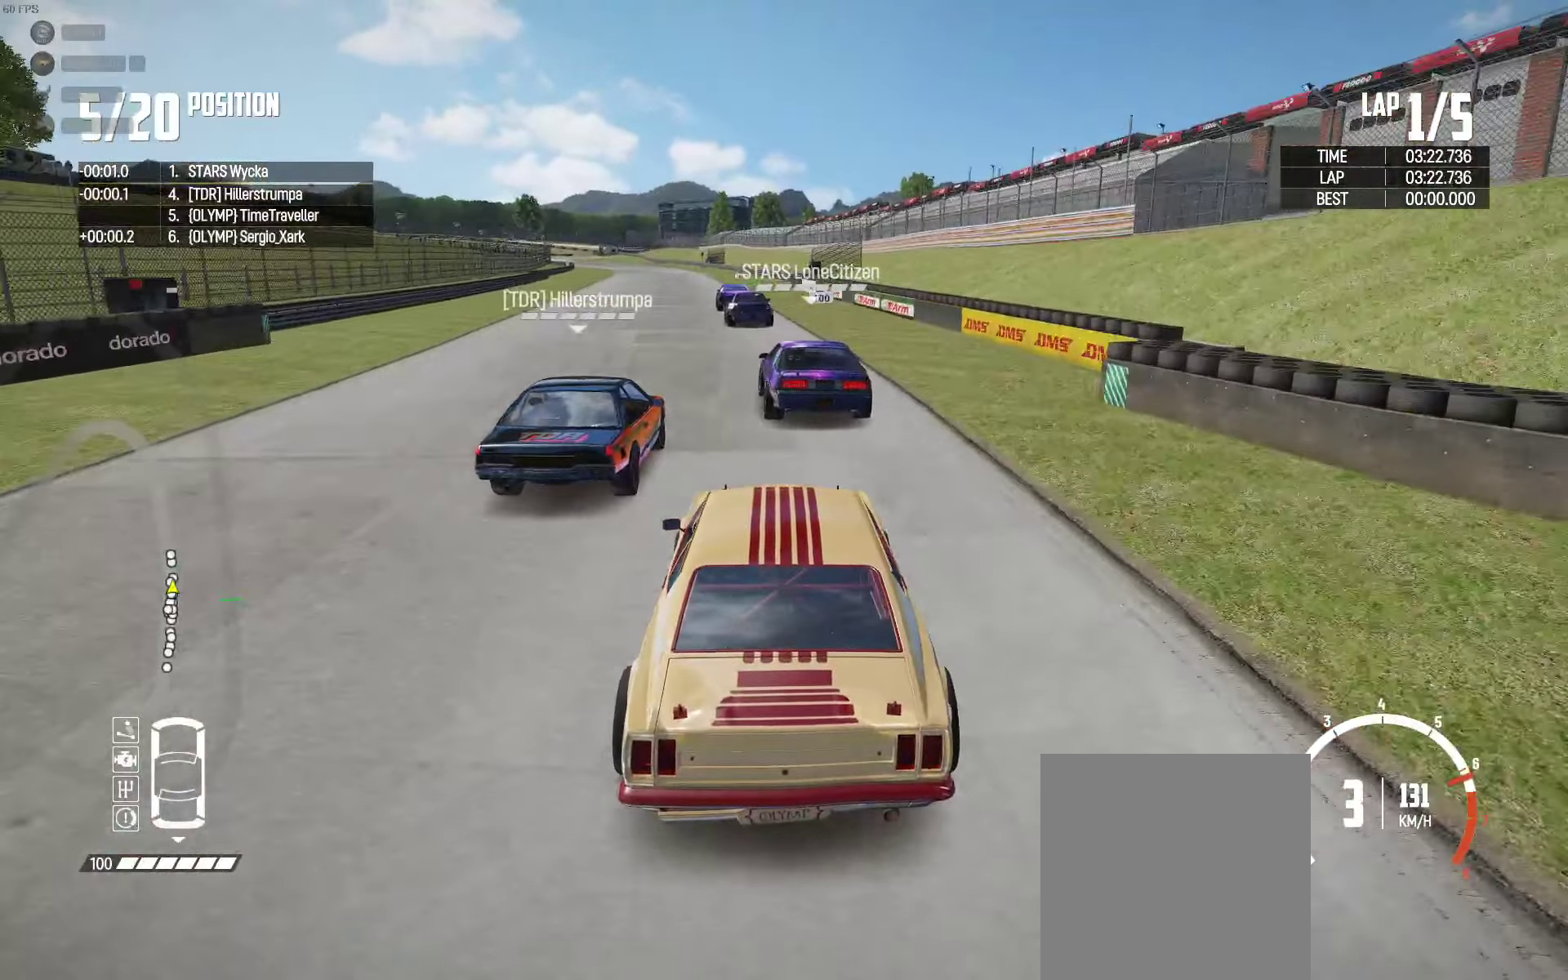
{"buttons": ["R2"], "left_stick": "left", "right_stick": "center", "events": [[233, "left_stick", "left"], [300, "left_stick", "center"], [383, "left_stick", "left"]]}
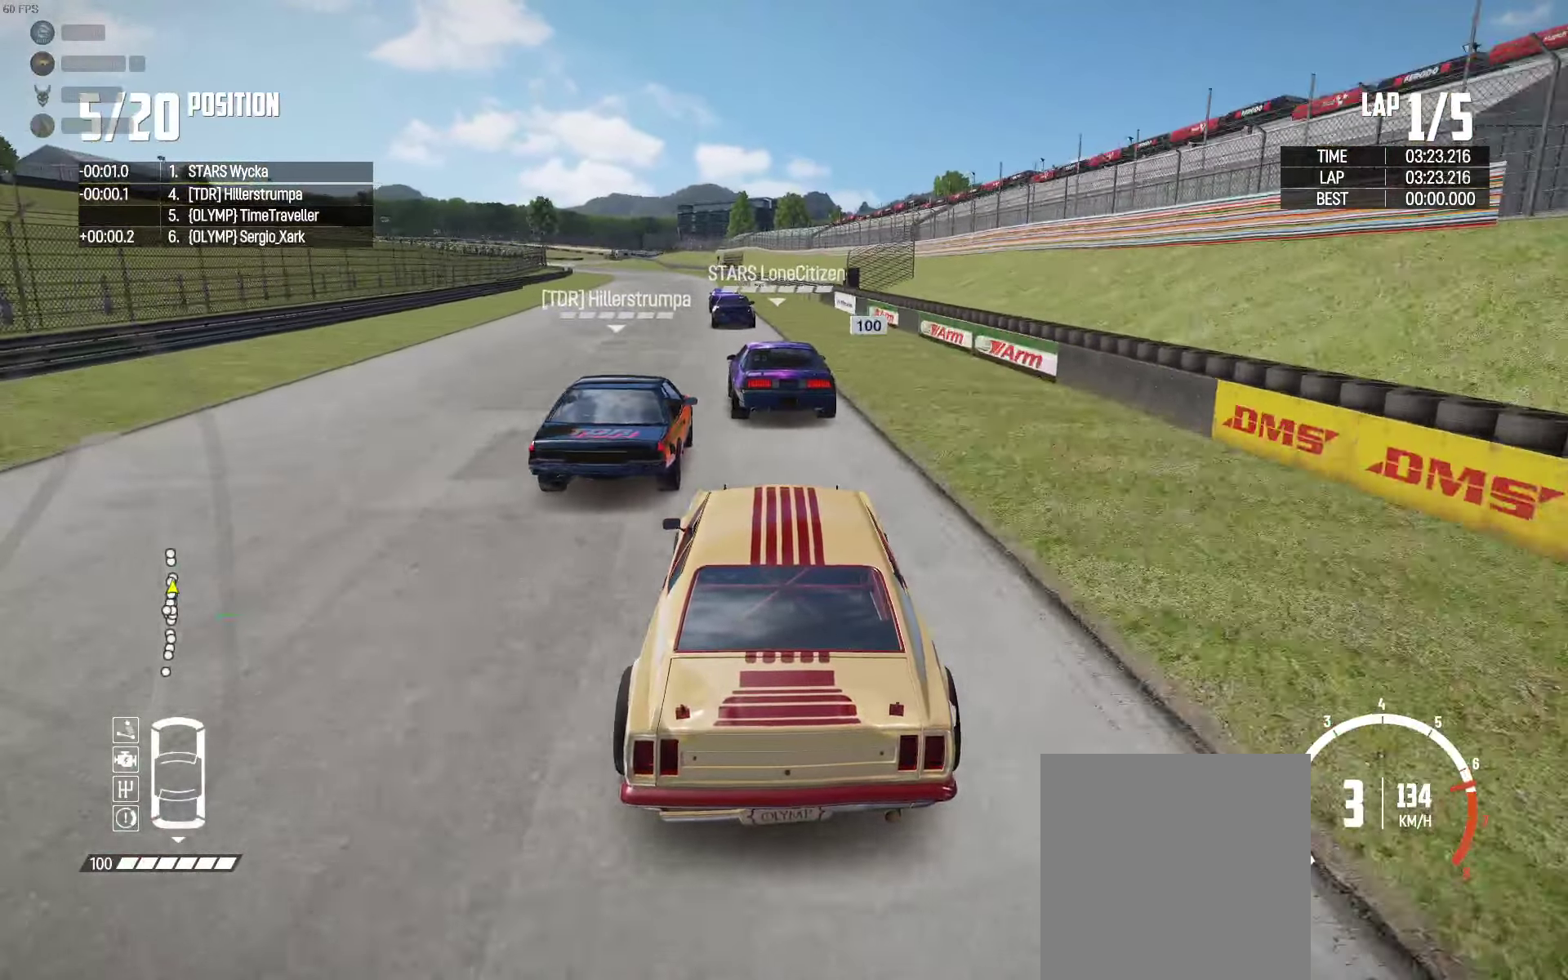
{"buttons": ["R2"], "left_stick": "center", "right_stick": "center", "events": [[100, "left_stick", "center"]]}
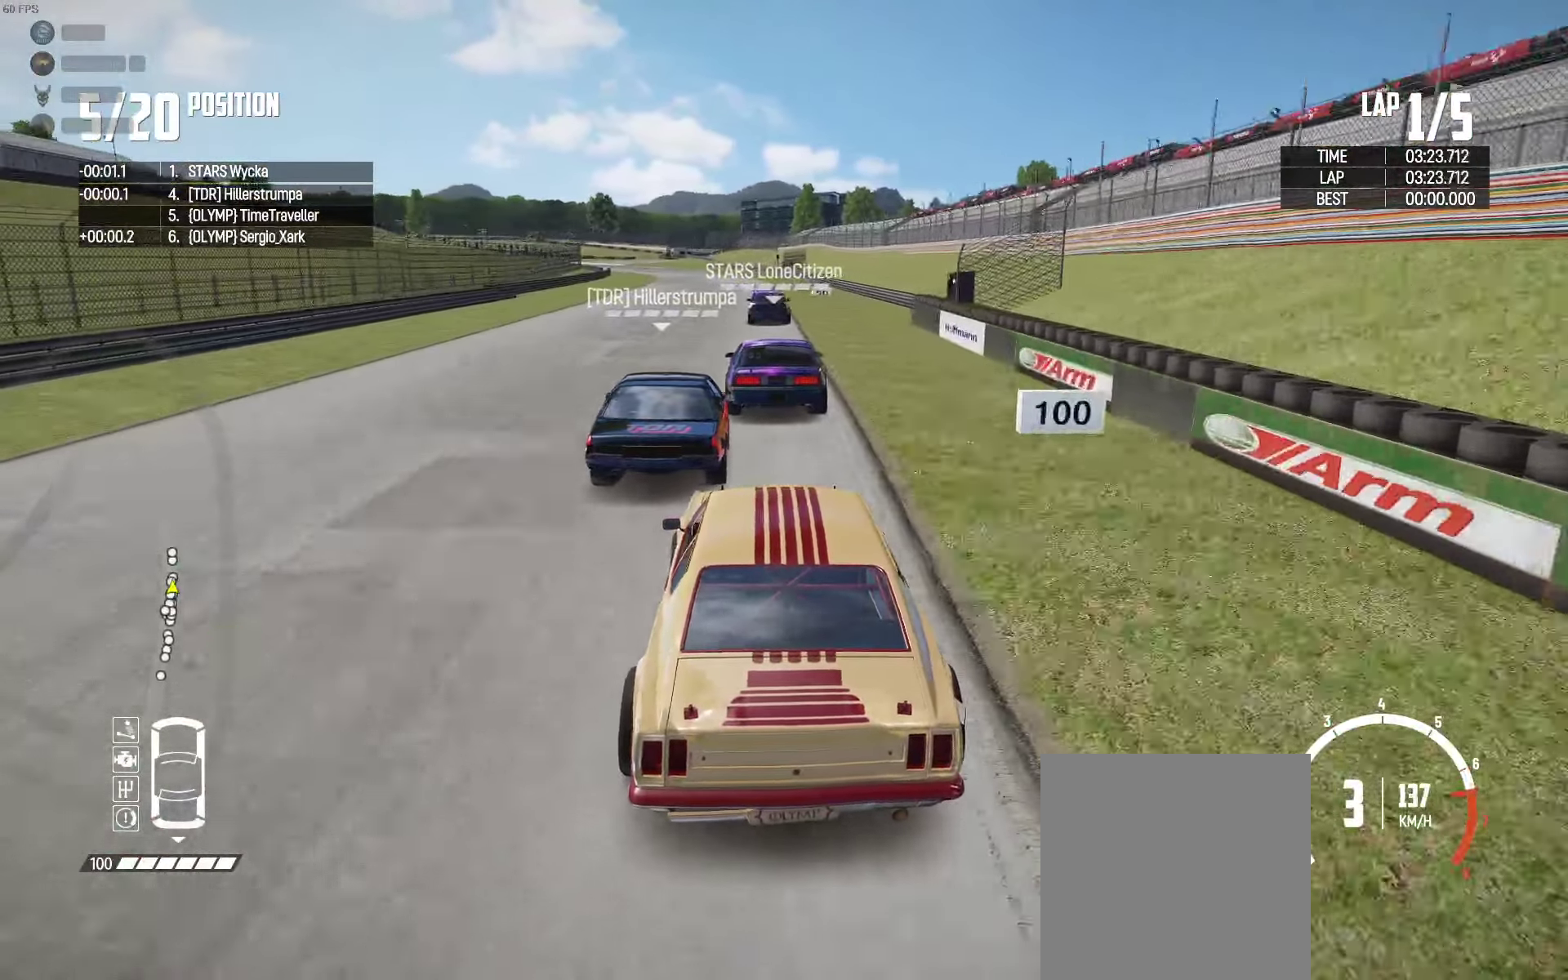
{"buttons": ["R2"], "left_stick": "center", "right_stick": "center", "events": []}
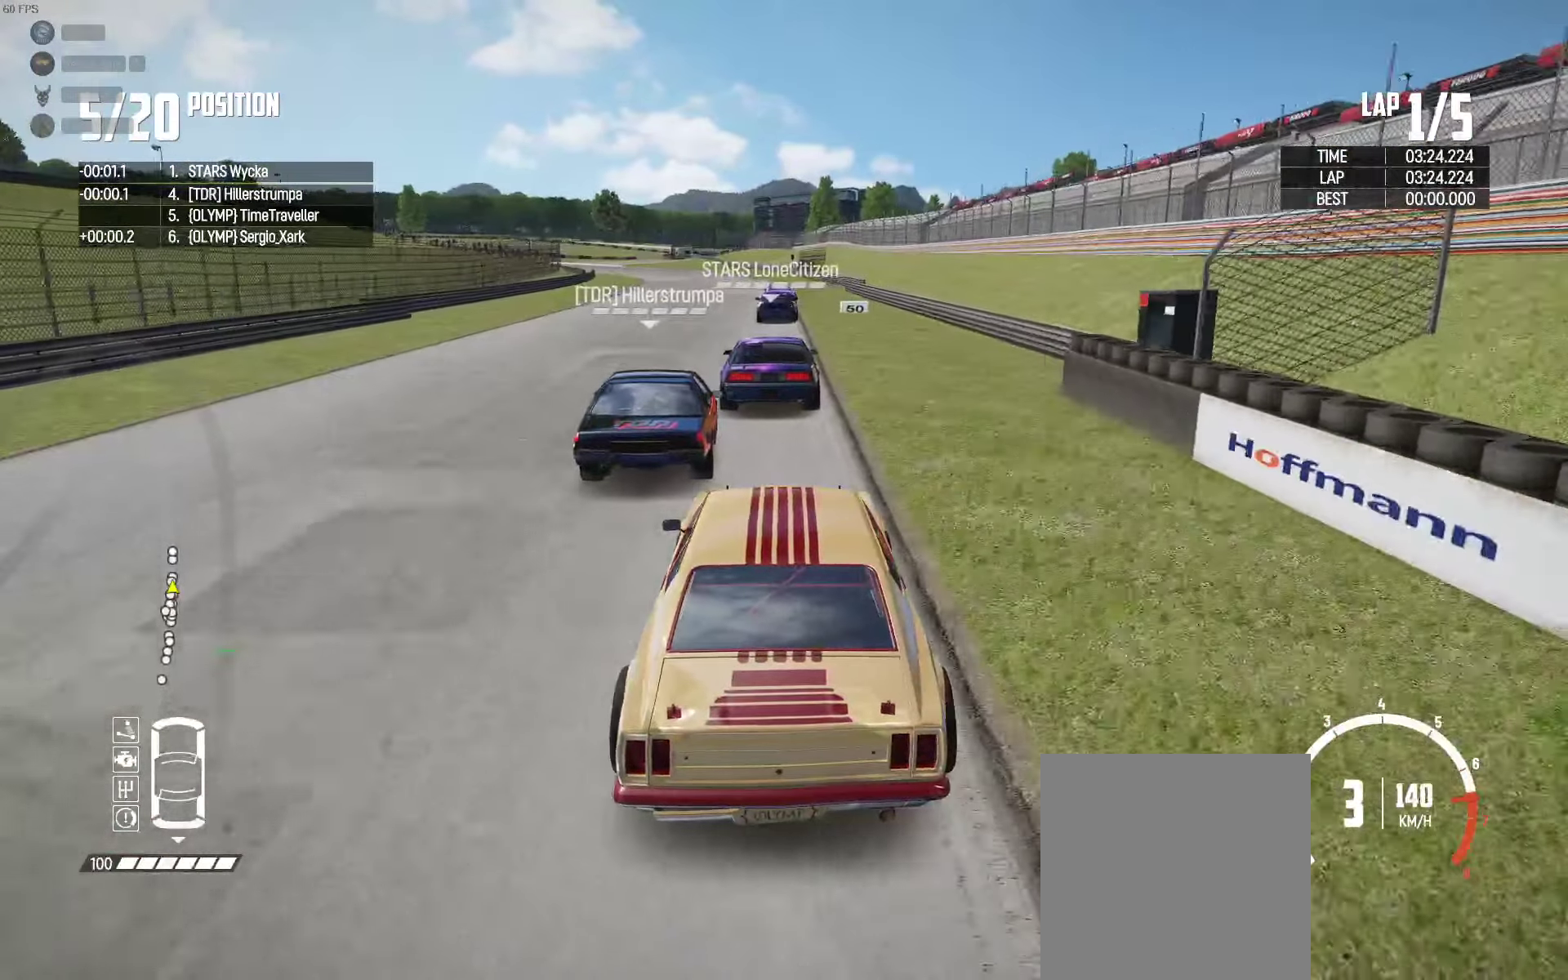
{"buttons": ["R2"], "left_stick": "left", "right_stick": "center", "events": [[83, "left_stick", "left"], [200, "left_stick", "center"], [233, "right_stick", "up-right"], [316, "right_stick", "center"], [450, "left_stick", "left"]]}
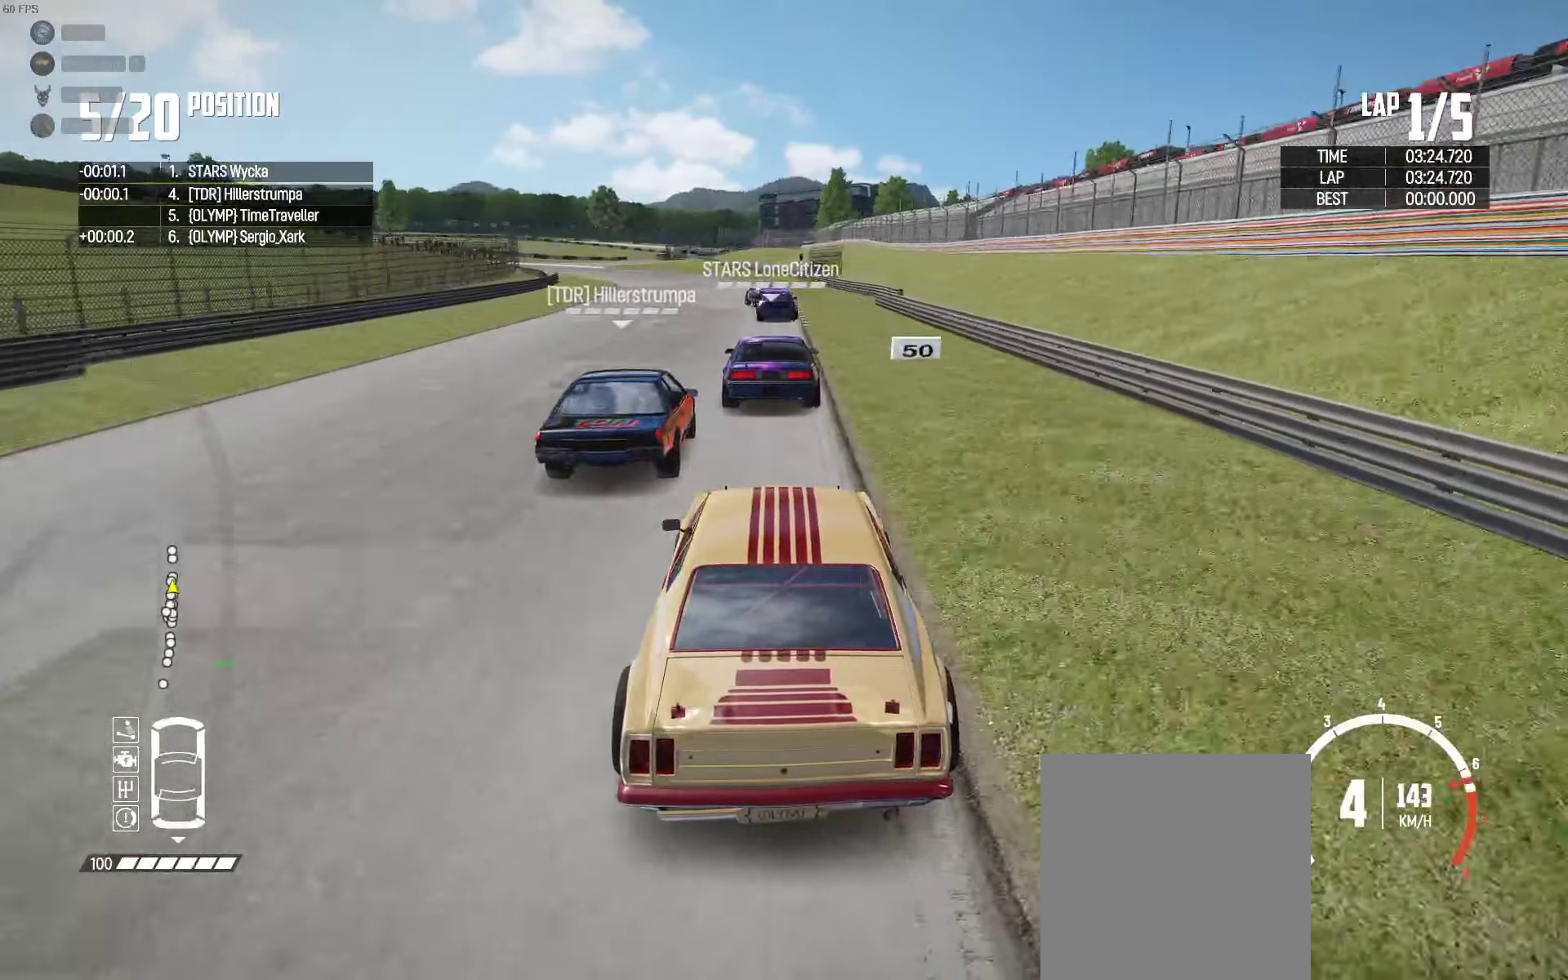
{"buttons": ["R2"], "left_stick": "center", "right_stick": "center", "events": [[33, "left_stick", "center"]]}
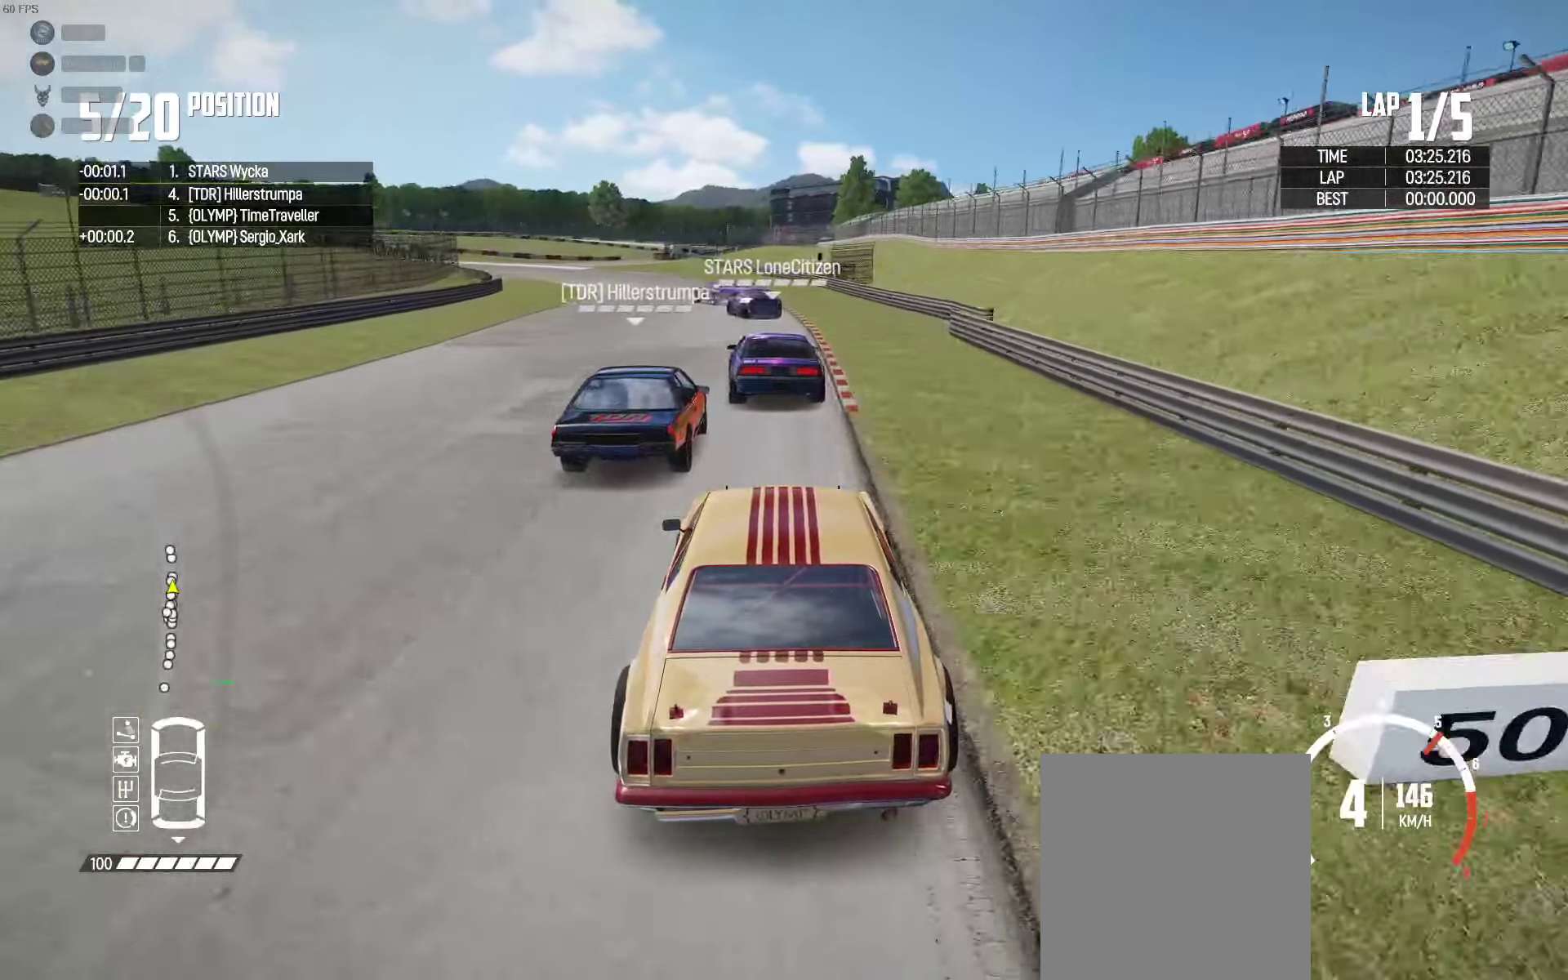
{"buttons": [], "left_stick": "left", "right_stick": "center", "events": [[250, "left_stick", "left"], [283, "R2", "up"], [333, "right_stick", "down"], [483, "right_stick", "center"]]}
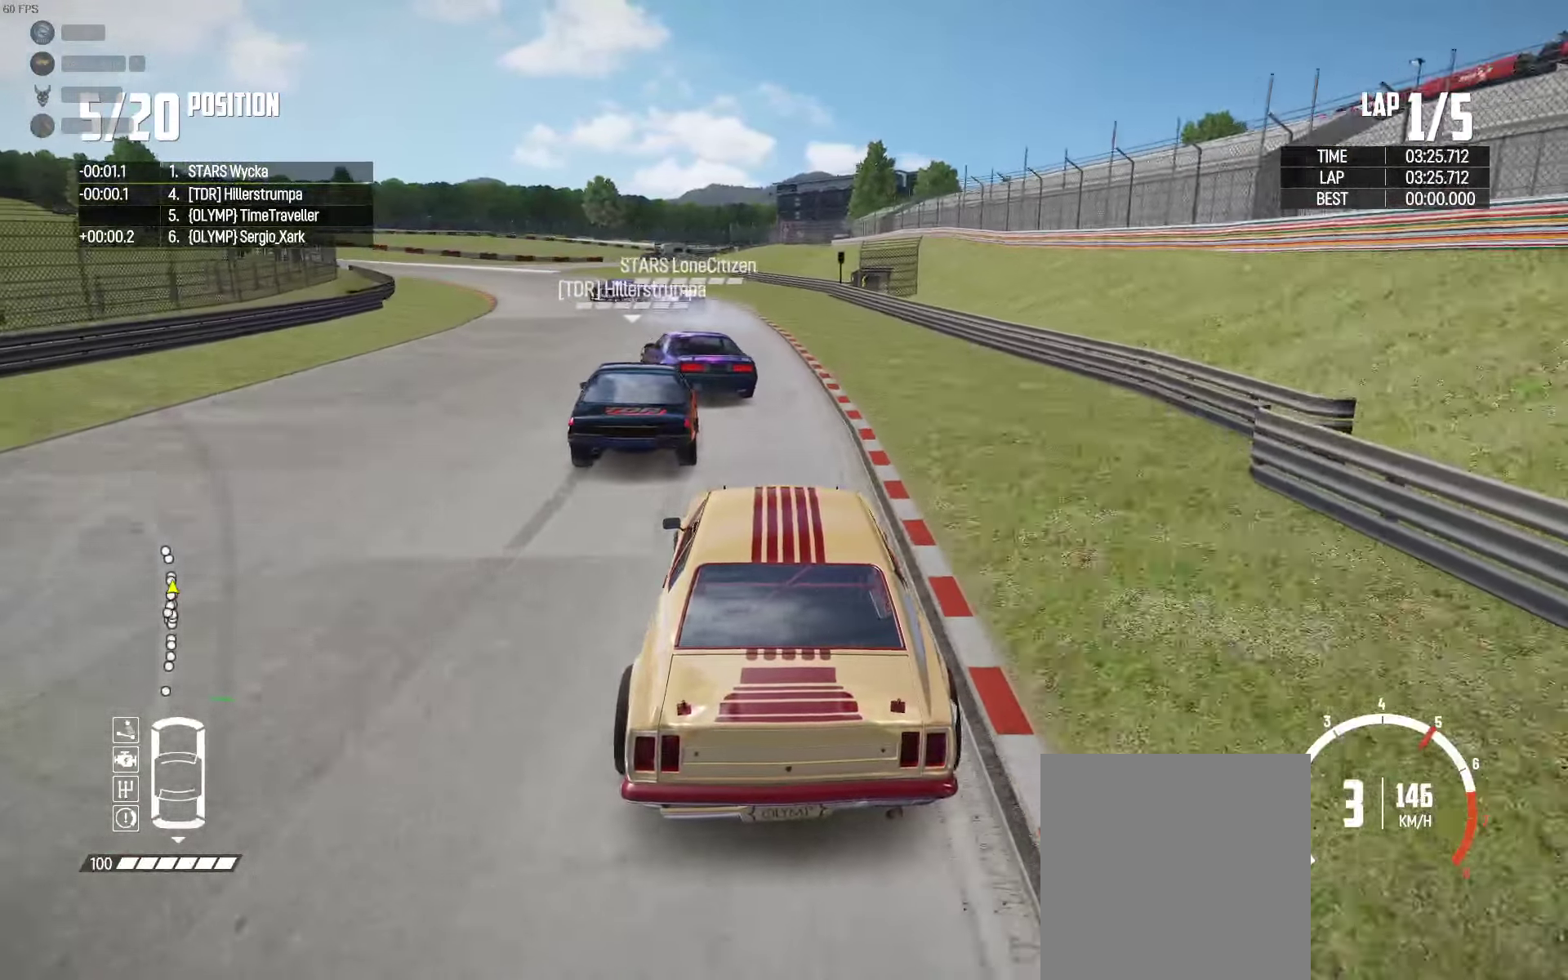
{"buttons": [], "left_stick": "up-left", "right_stick": "center", "events": [[166, "L2", "down"], [283, "L2", "up"], [366, "R2", "down"], [366, "left_stick", "up-left"], [483, "R2", "up"]]}
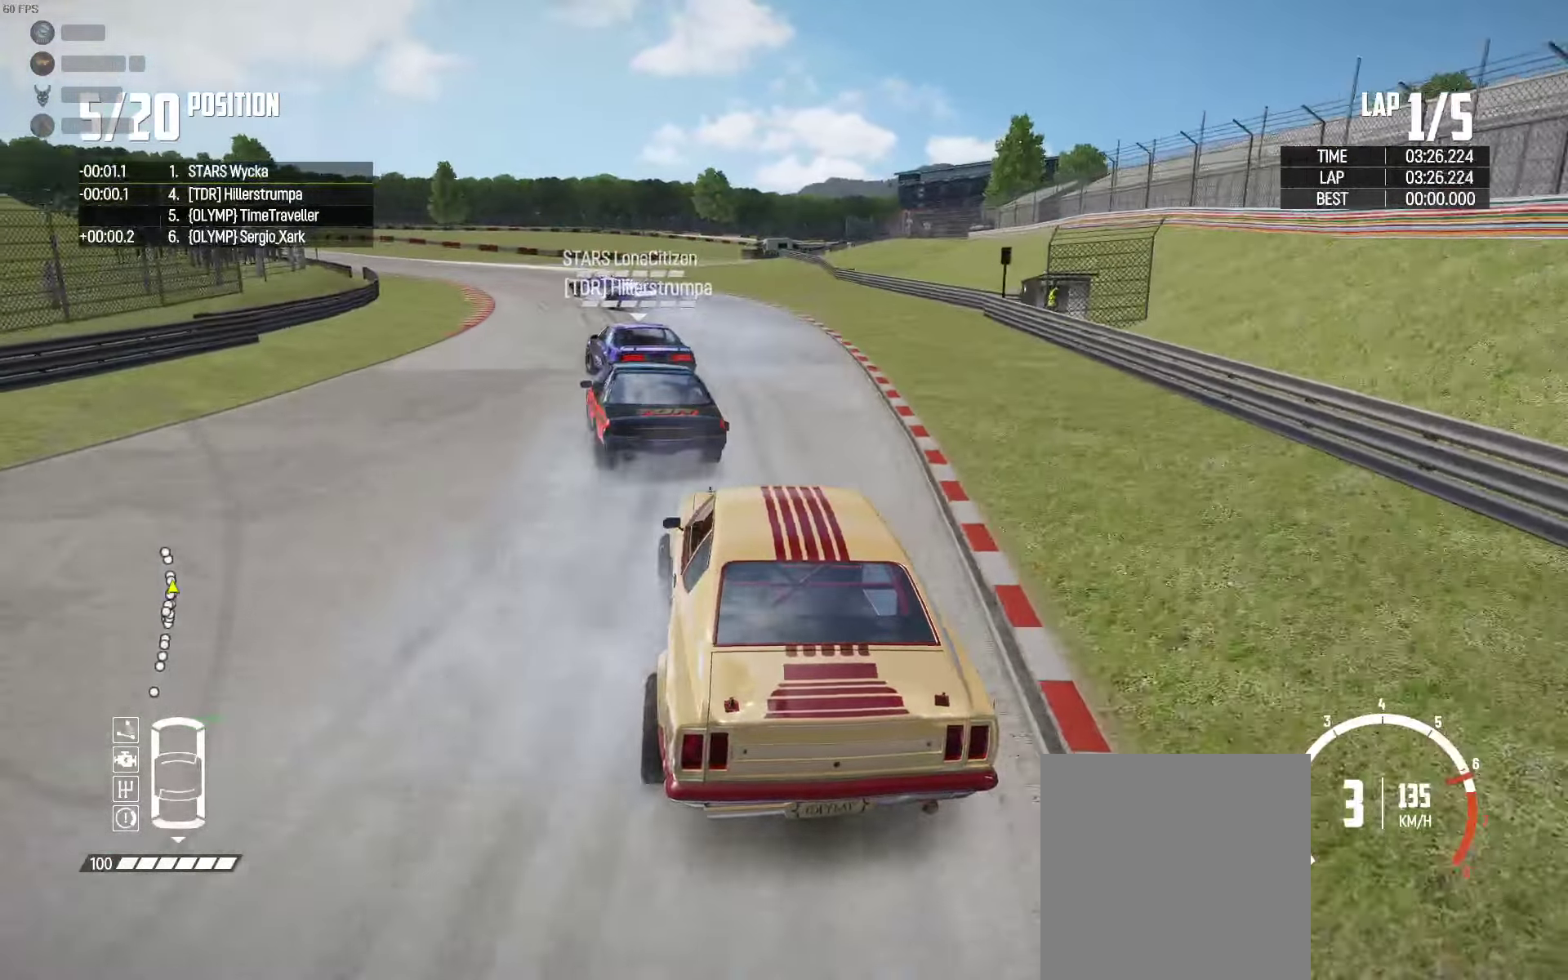
{"buttons": ["R2"], "left_stick": "up-left", "right_stick": "center", "events": [[116, "R2", "down"], [233, "R2", "up"], [350, "R2", "down"]]}
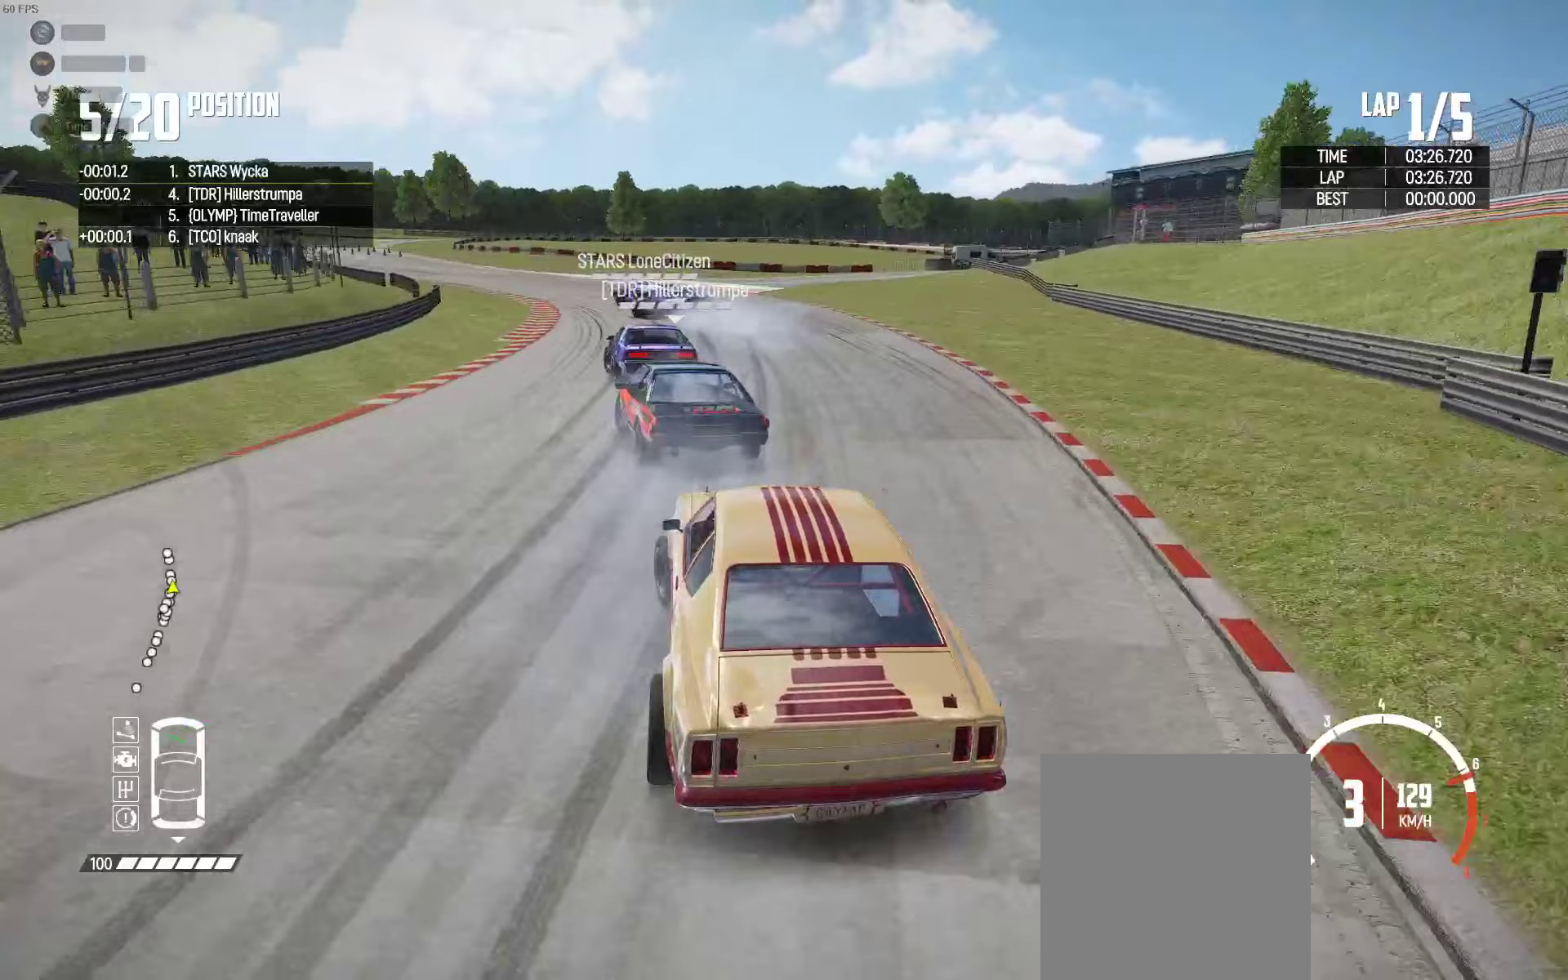
{"buttons": [], "left_stick": "up-left", "right_stick": "center", "events": [[400, "R2", "up"]]}
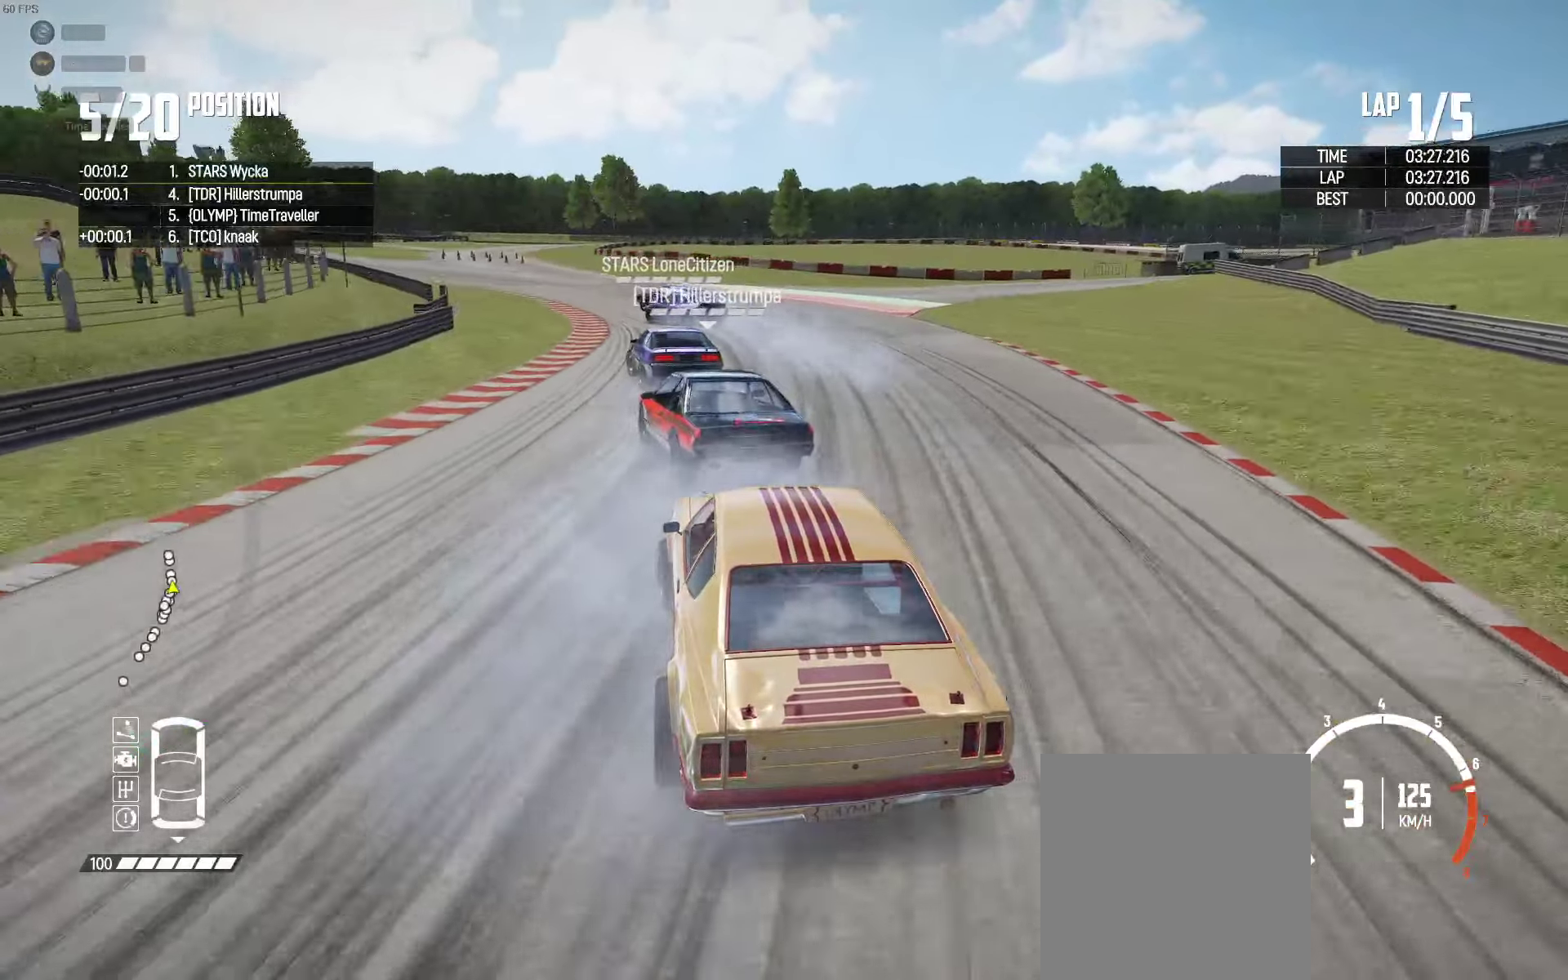
{"buttons": ["R2"], "left_stick": "up-left", "right_stick": "center", "events": [[483, "R2", "down"]]}
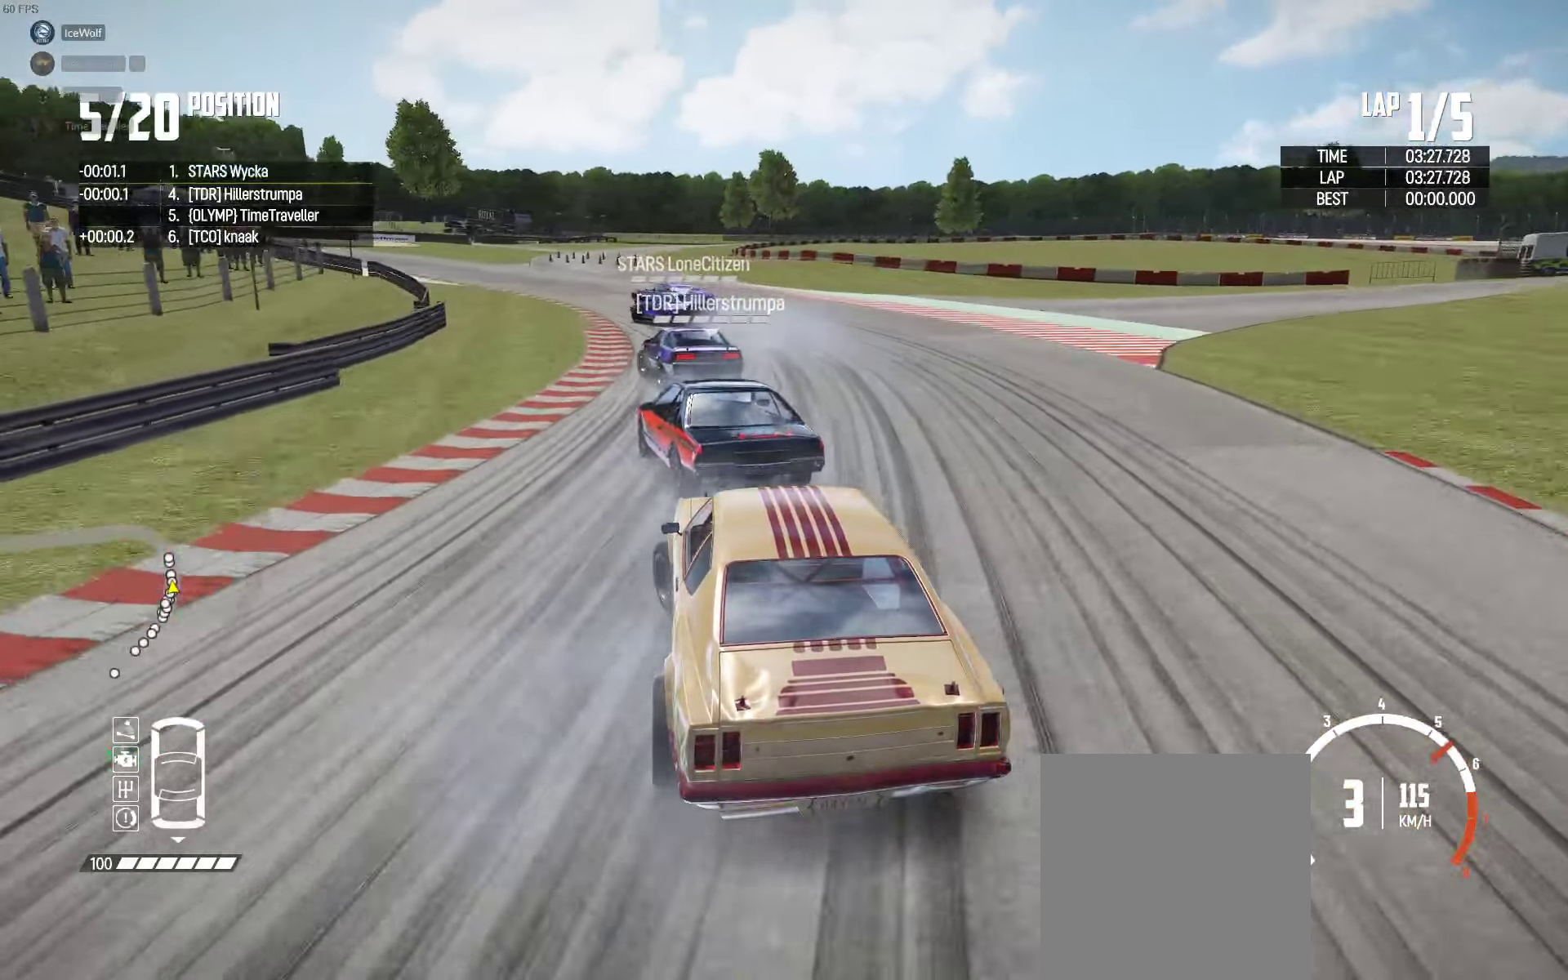
{"buttons": ["R2"], "left_stick": "up-left", "right_stick": "center", "events": [[350, "R2", "up"], [433, "R2", "down"]]}
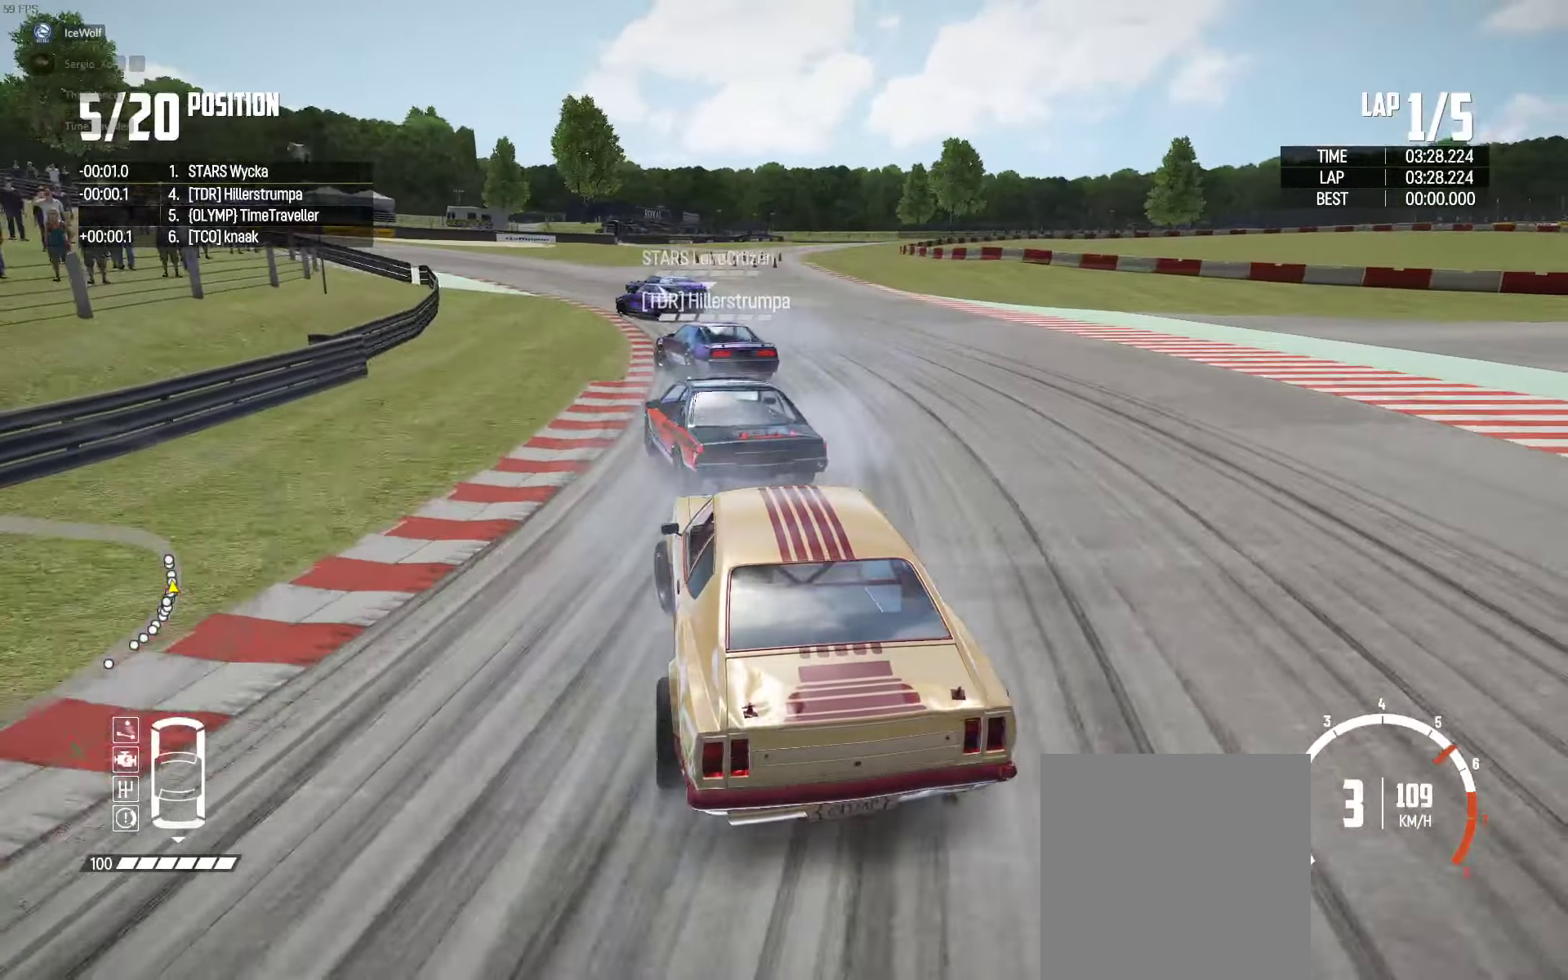
{"buttons": ["R2"], "left_stick": "up-left", "right_stick": "center", "events": [[250, "R2", "up"], [317, "R2", "down"]]}
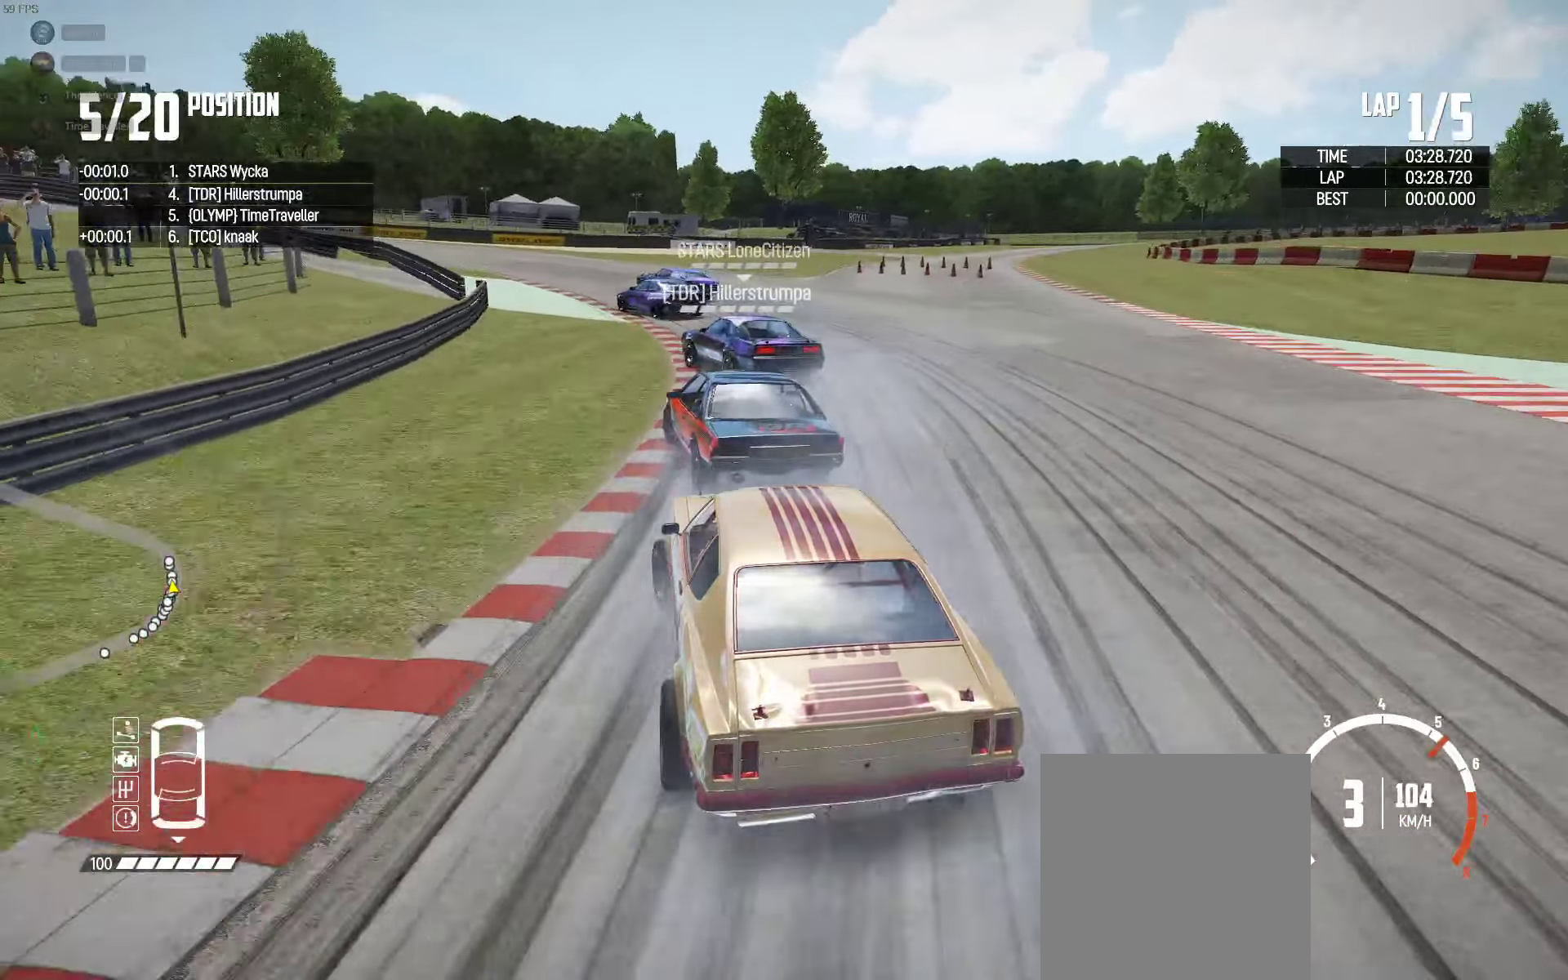
{"buttons": ["R2"], "left_stick": "up-left", "right_stick": "center", "events": [[233, "R2", "up"], [300, "R2", "down"]]}
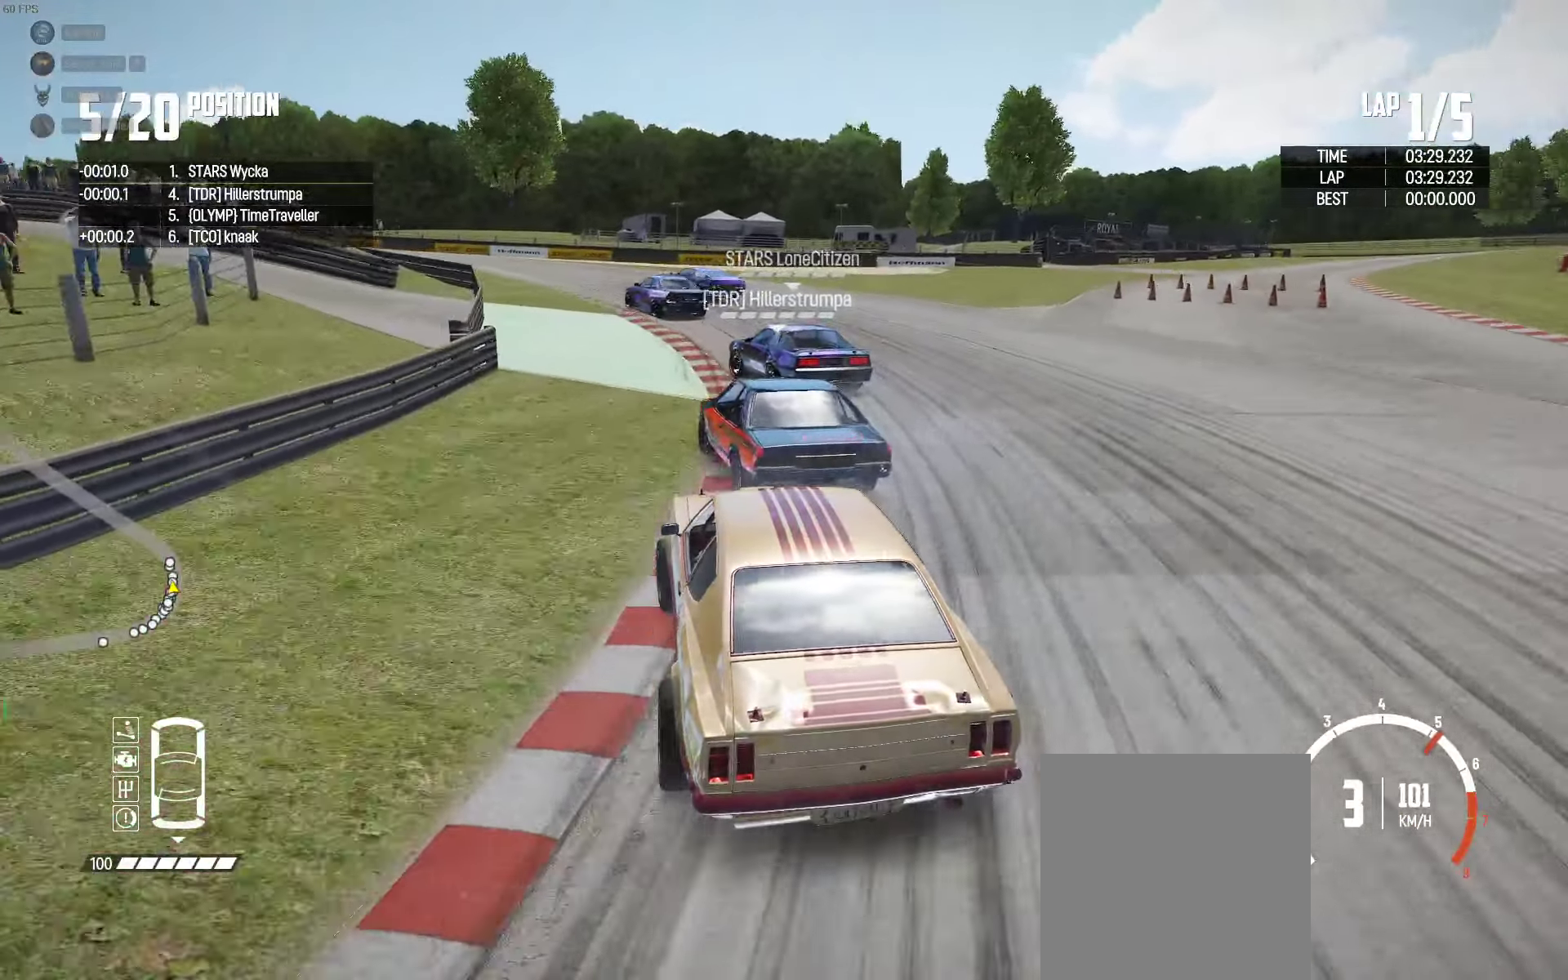
{"buttons": ["R2"], "left_stick": "left", "right_stick": "center", "events": [[17, "left_stick", "center"], [133, "left_stick", "left"], [350, "R2", "up"], [483, "R2", "down"]]}